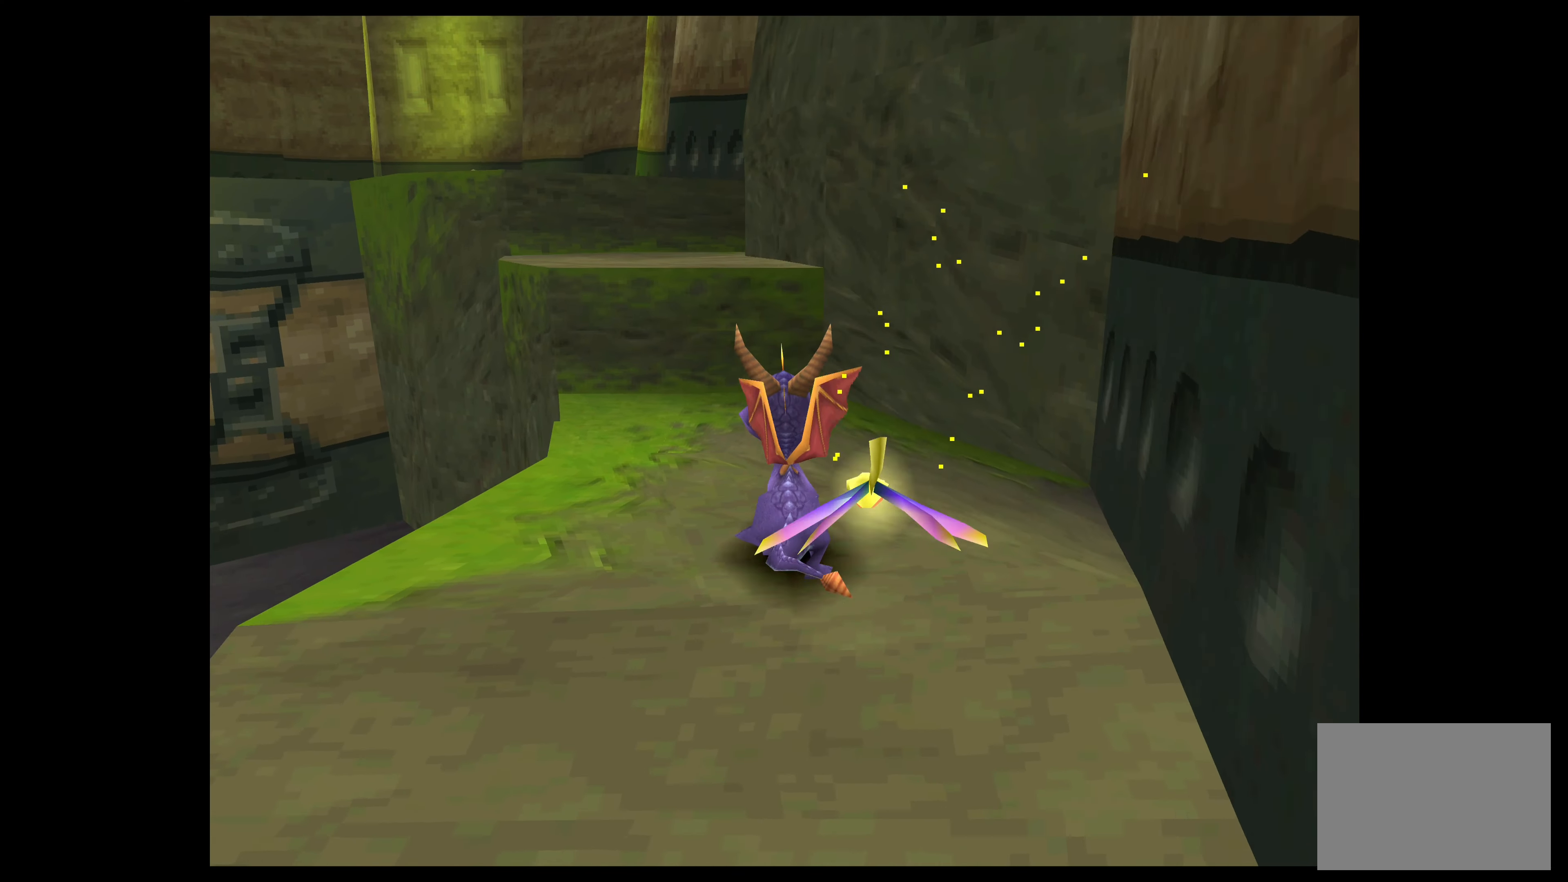
Gameplay with a controller (PlayStation layout); each line is a JSON object with the inputs held at the frame after it. "events" lists button and stick changes between this image and that frame as [ms after this image, input, new state], when the widget could be followed in between. Not read: L2 L3 R2 R3 right_stick.
{"buttons": ["CROSS"], "left_stick": "up-left", "events": [[133, "left_stick", "up-left"], [283, "CROSS", "down"]]}
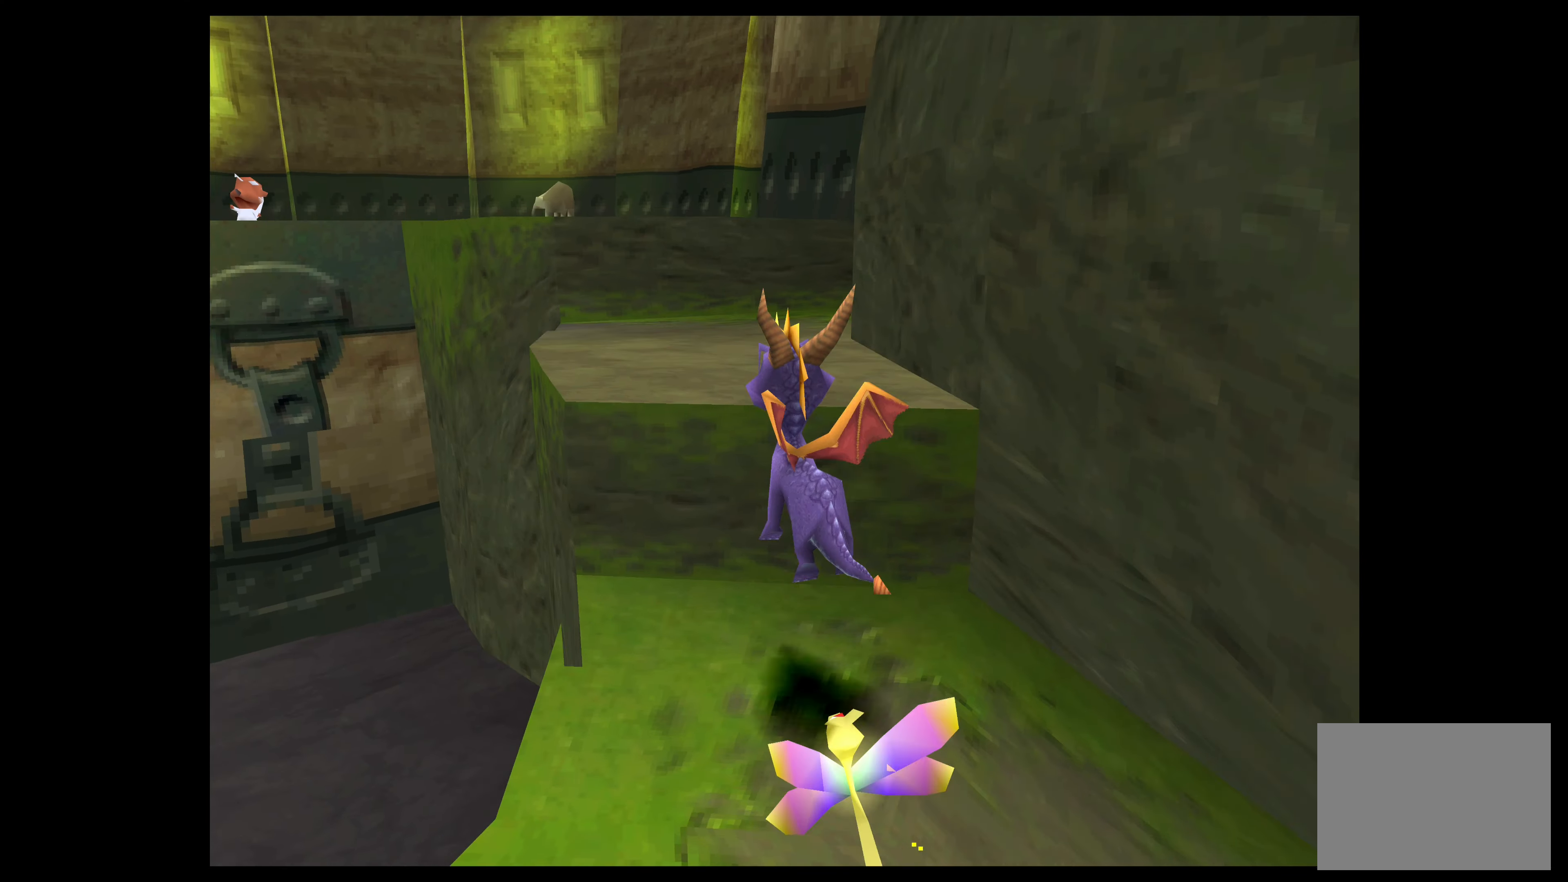
{"buttons": [], "left_stick": "up", "events": [[33, "CROSS", "up"], [33, "left_stick", "up"]]}
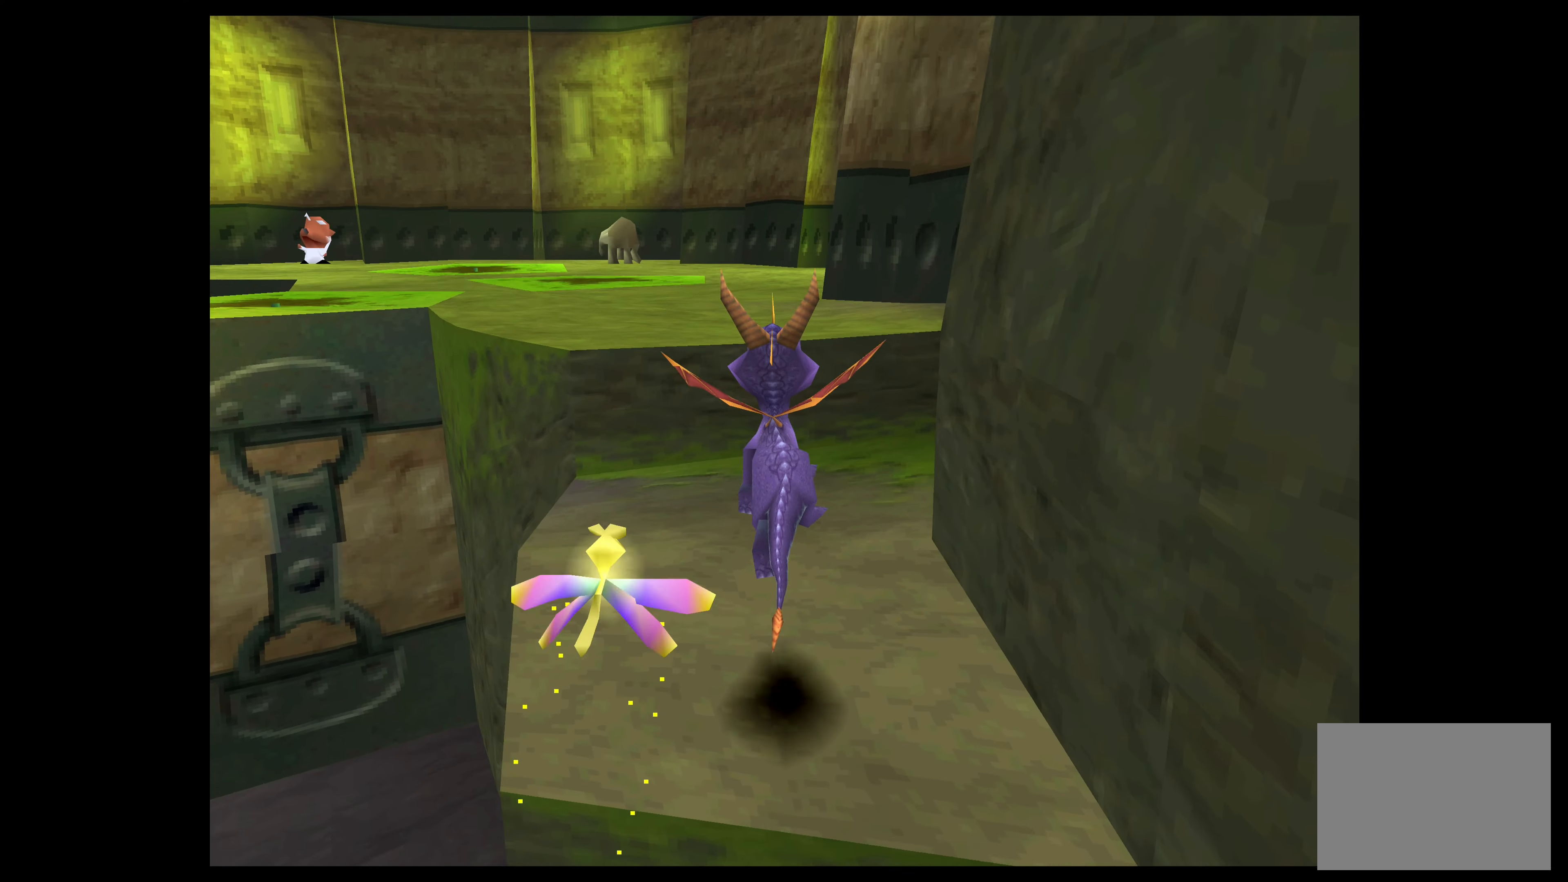
{"buttons": ["CROSS"], "left_stick": "up", "events": [[266, "CROSS", "down"]]}
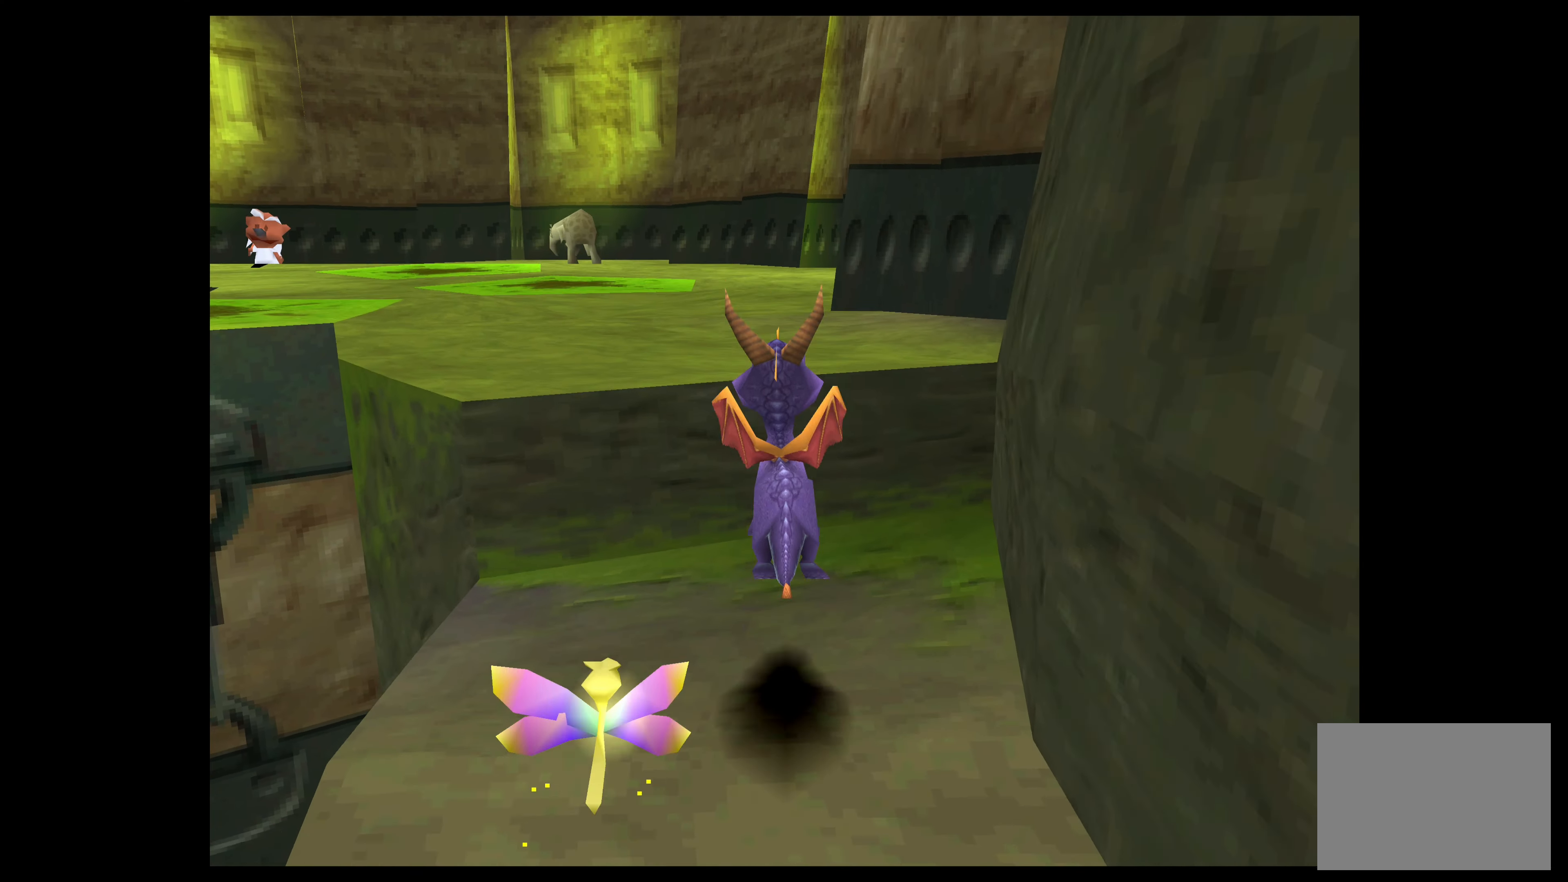
{"buttons": [], "left_stick": "up", "events": [[183, "CROSS", "up"]]}
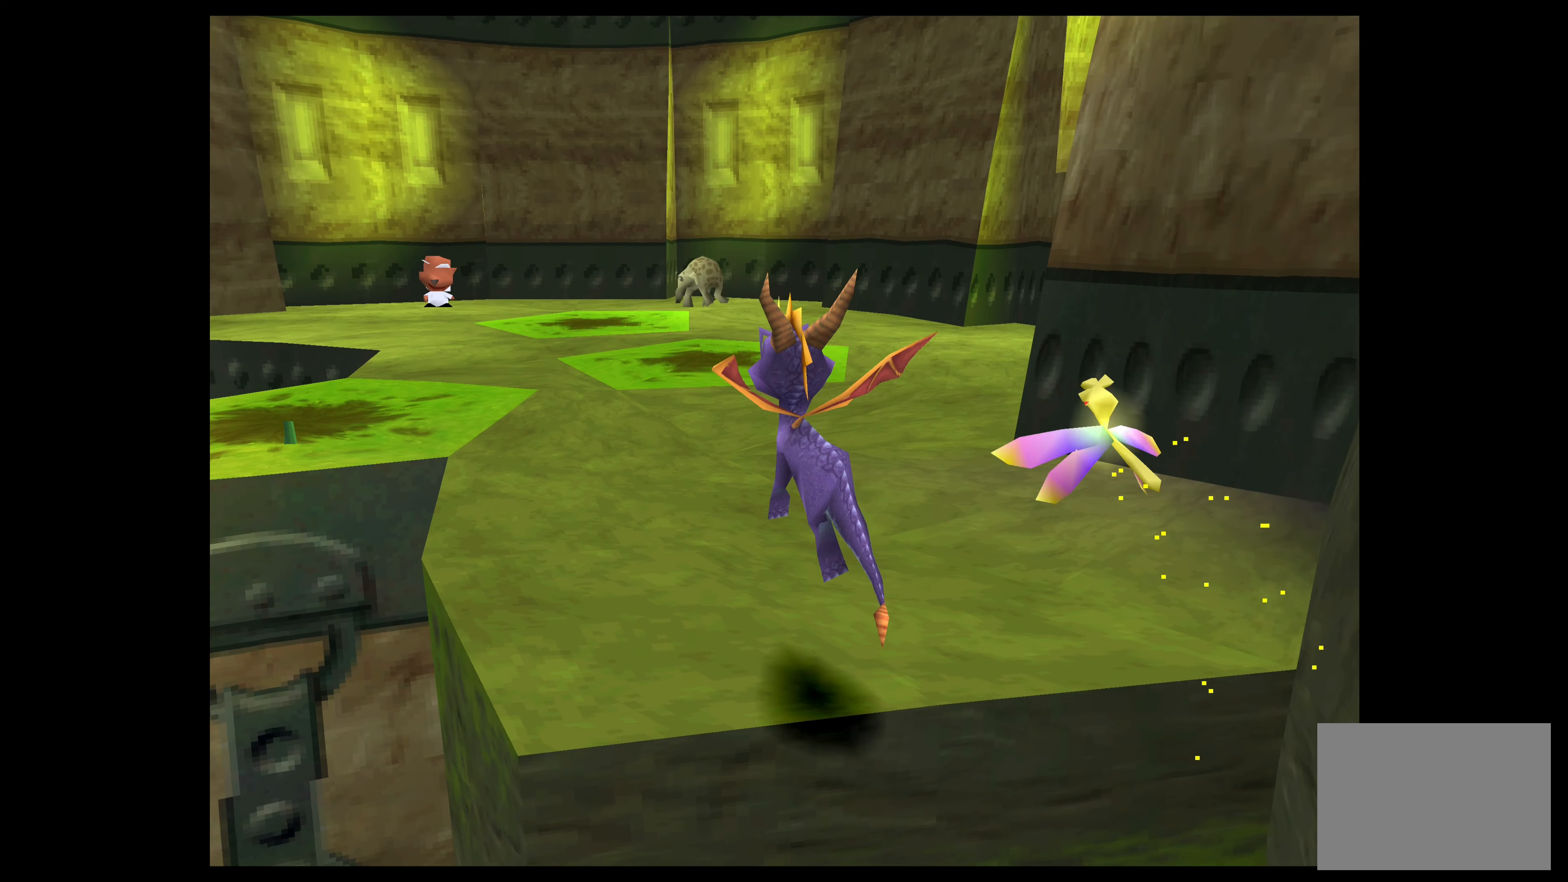
{"buttons": [], "left_stick": "up", "events": []}
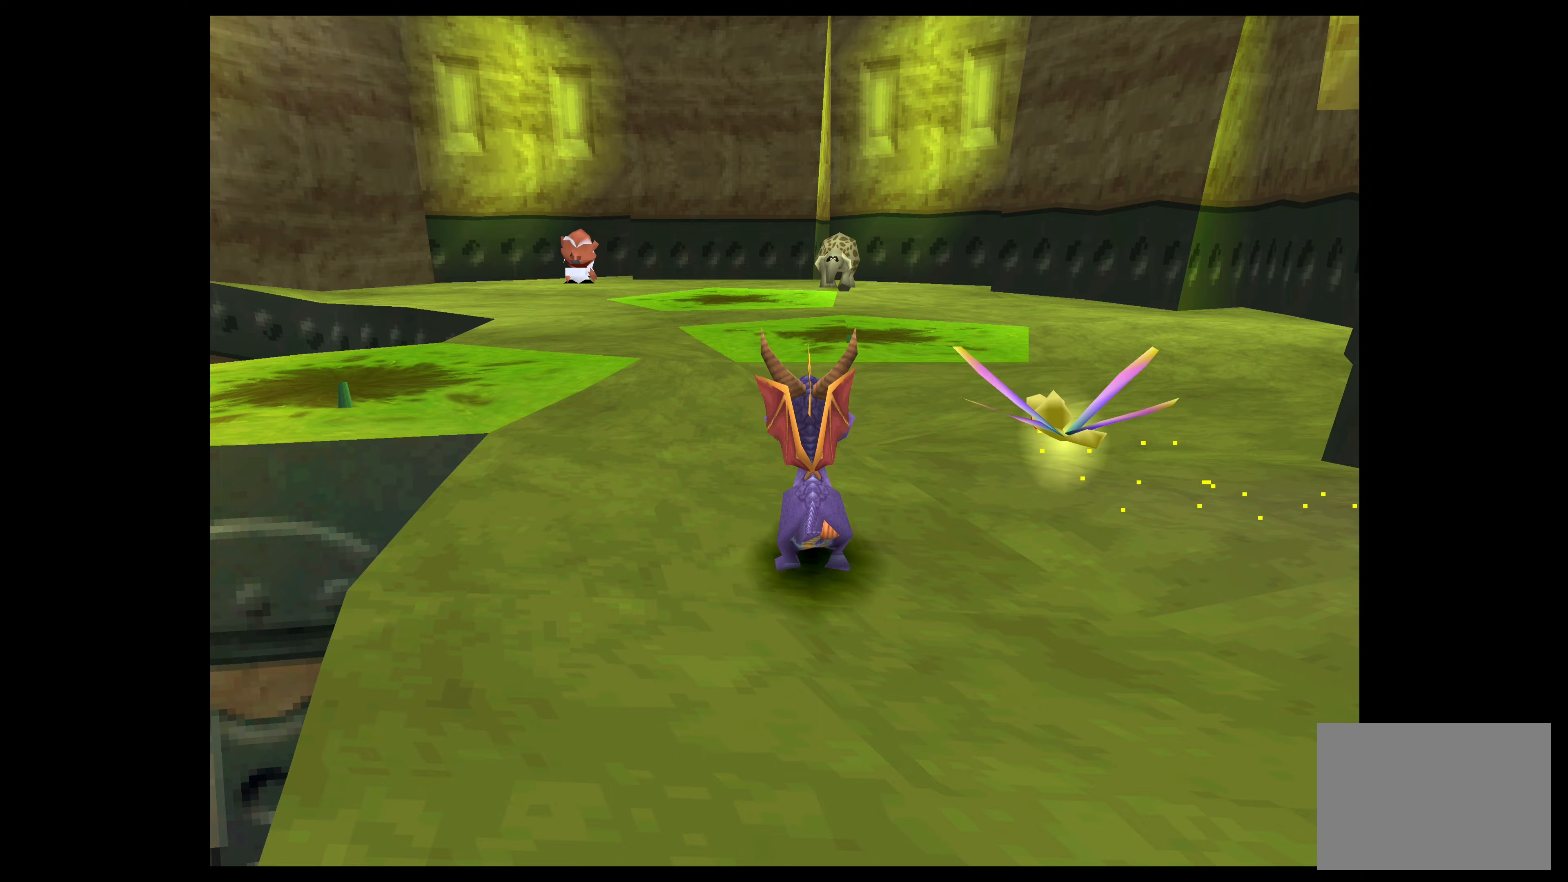
{"buttons": [], "left_stick": "up-right", "events": [[383, "left_stick", "up-right"]]}
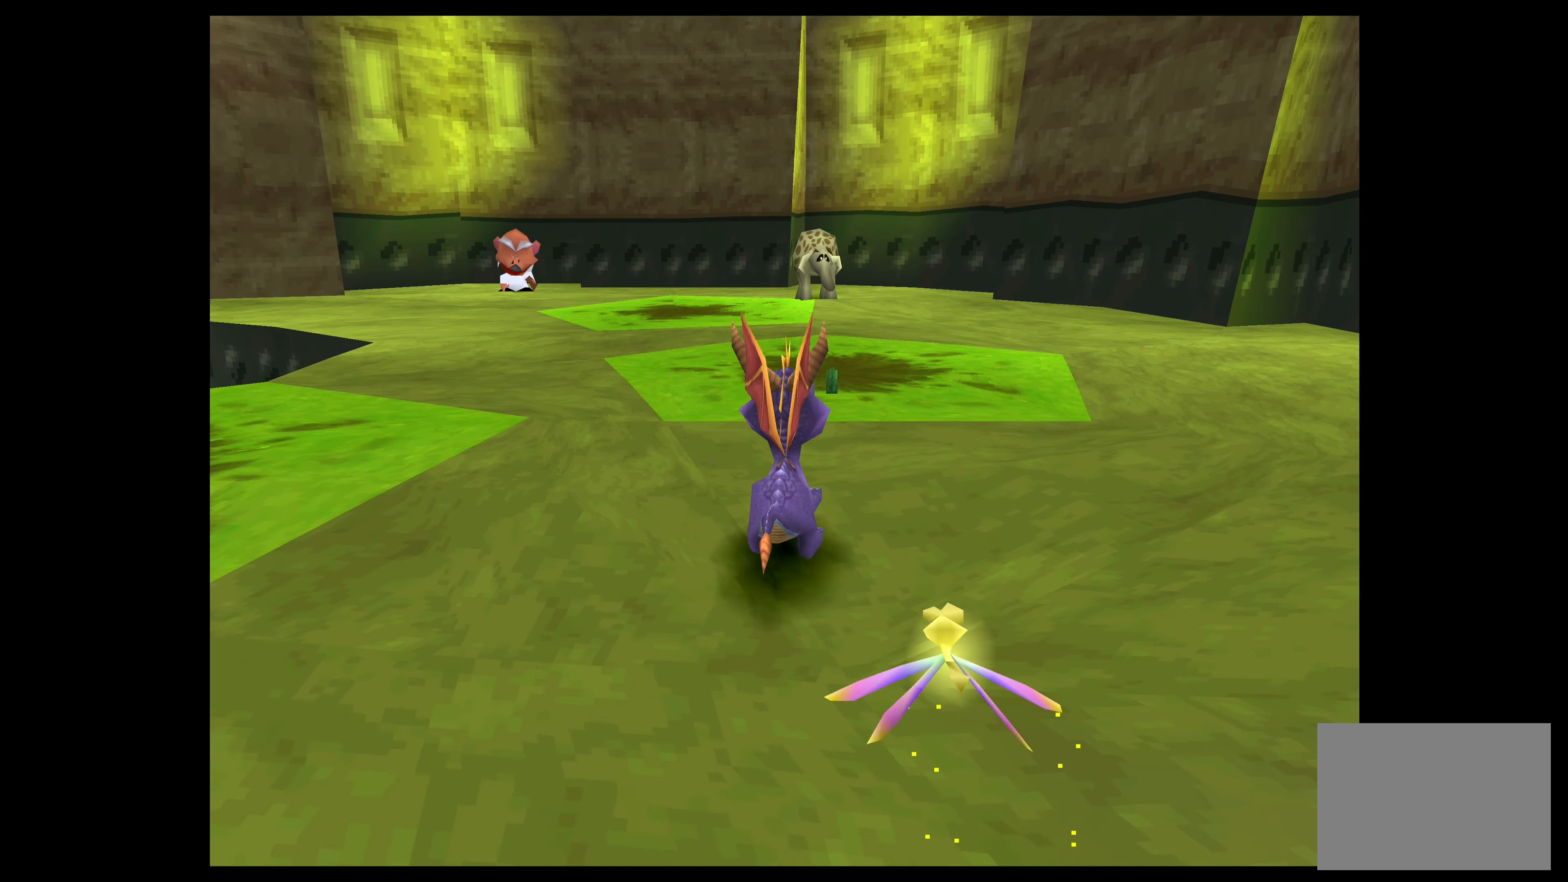
{"buttons": [], "left_stick": "up-left", "events": [[17, "left_stick", "center"], [383, "left_stick", "up-left"]]}
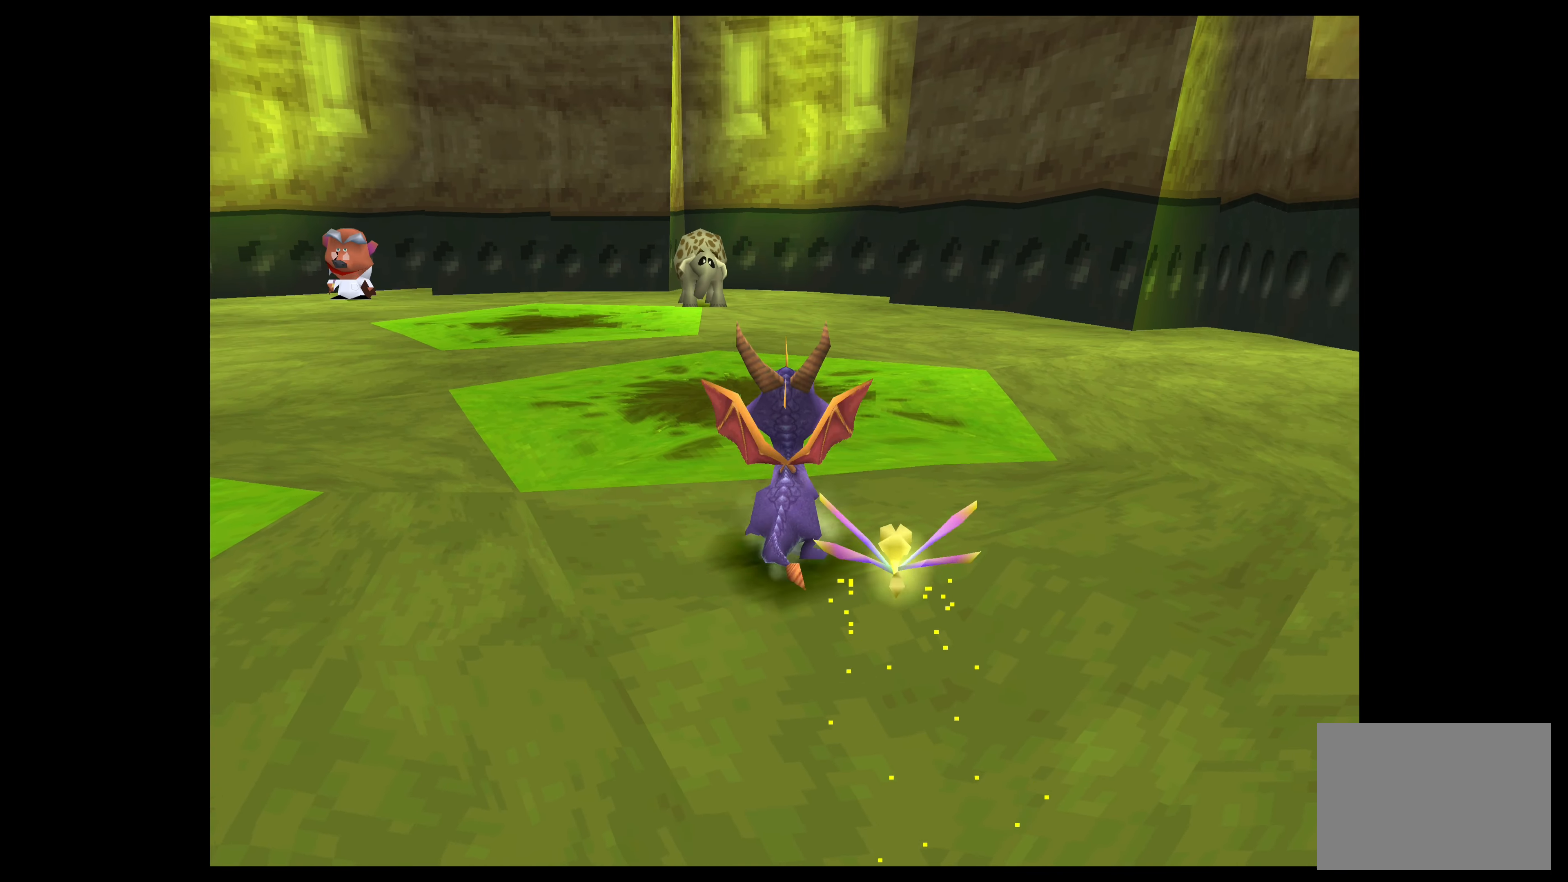
{"buttons": [], "left_stick": "up", "events": [[33, "left_stick", "center"], [450, "left_stick", "up"]]}
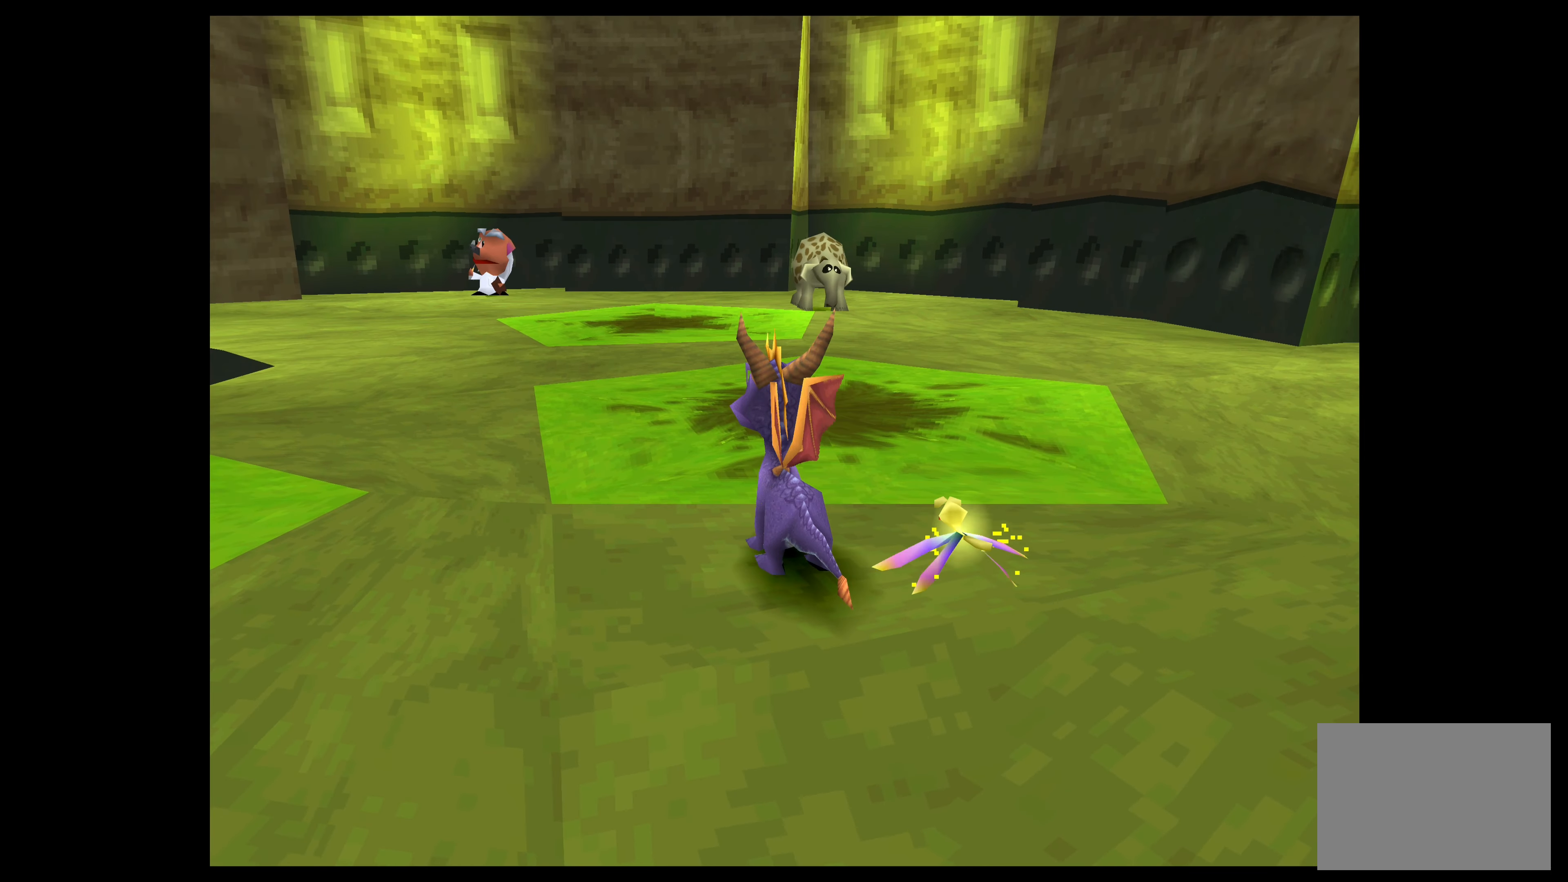
{"buttons": ["CIRCLE"], "left_stick": "center", "events": [[50, "left_stick", "center"], [467, "CIRCLE", "down"]]}
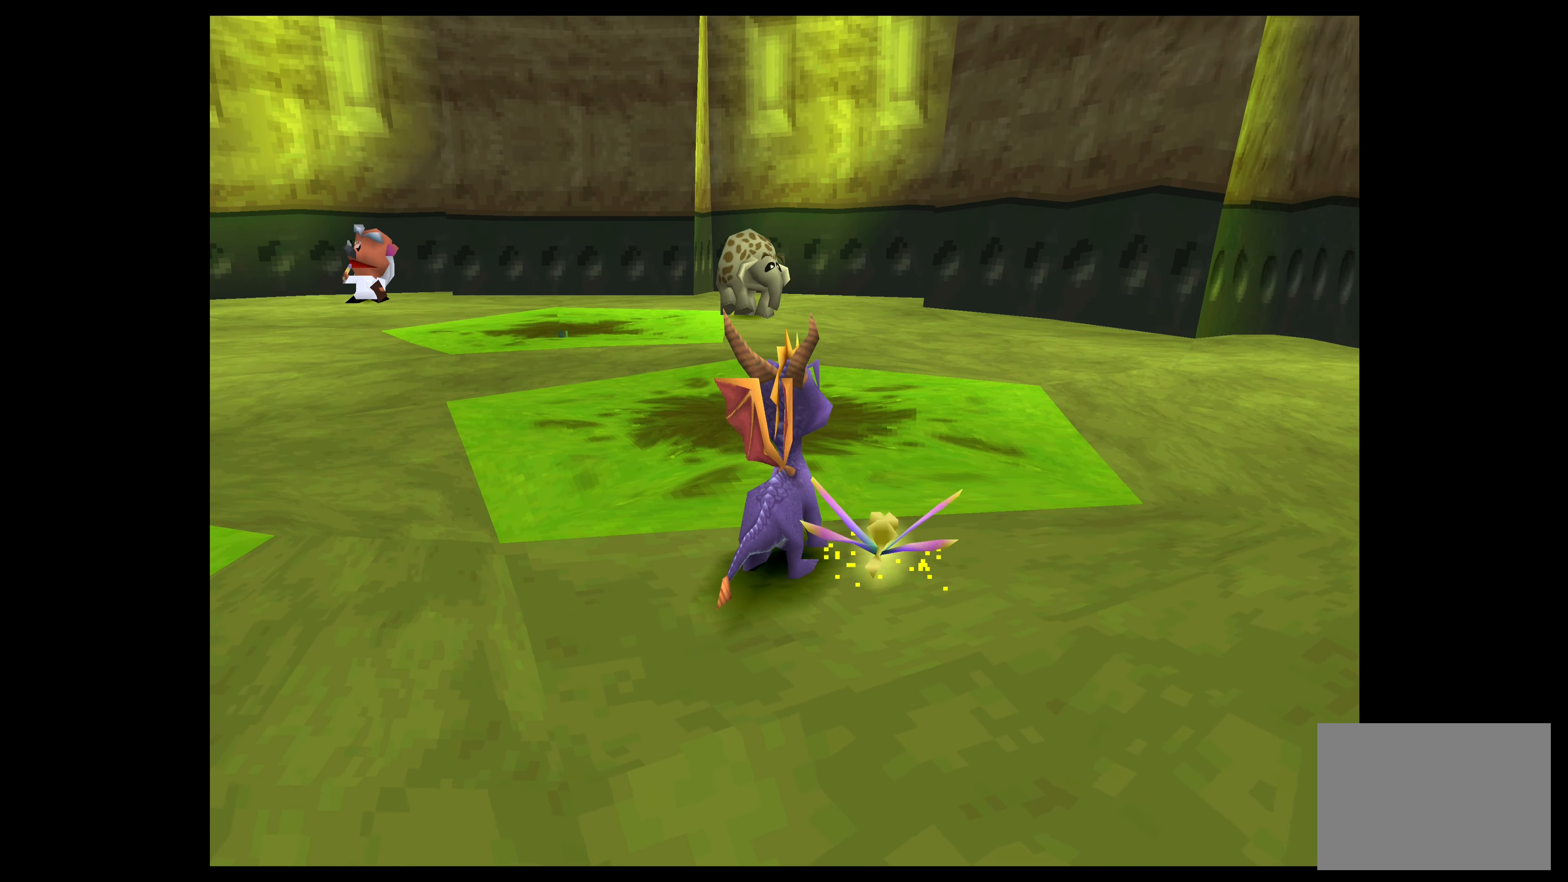
{"buttons": [], "left_stick": "center", "events": [[67, "CIRCLE", "up"]]}
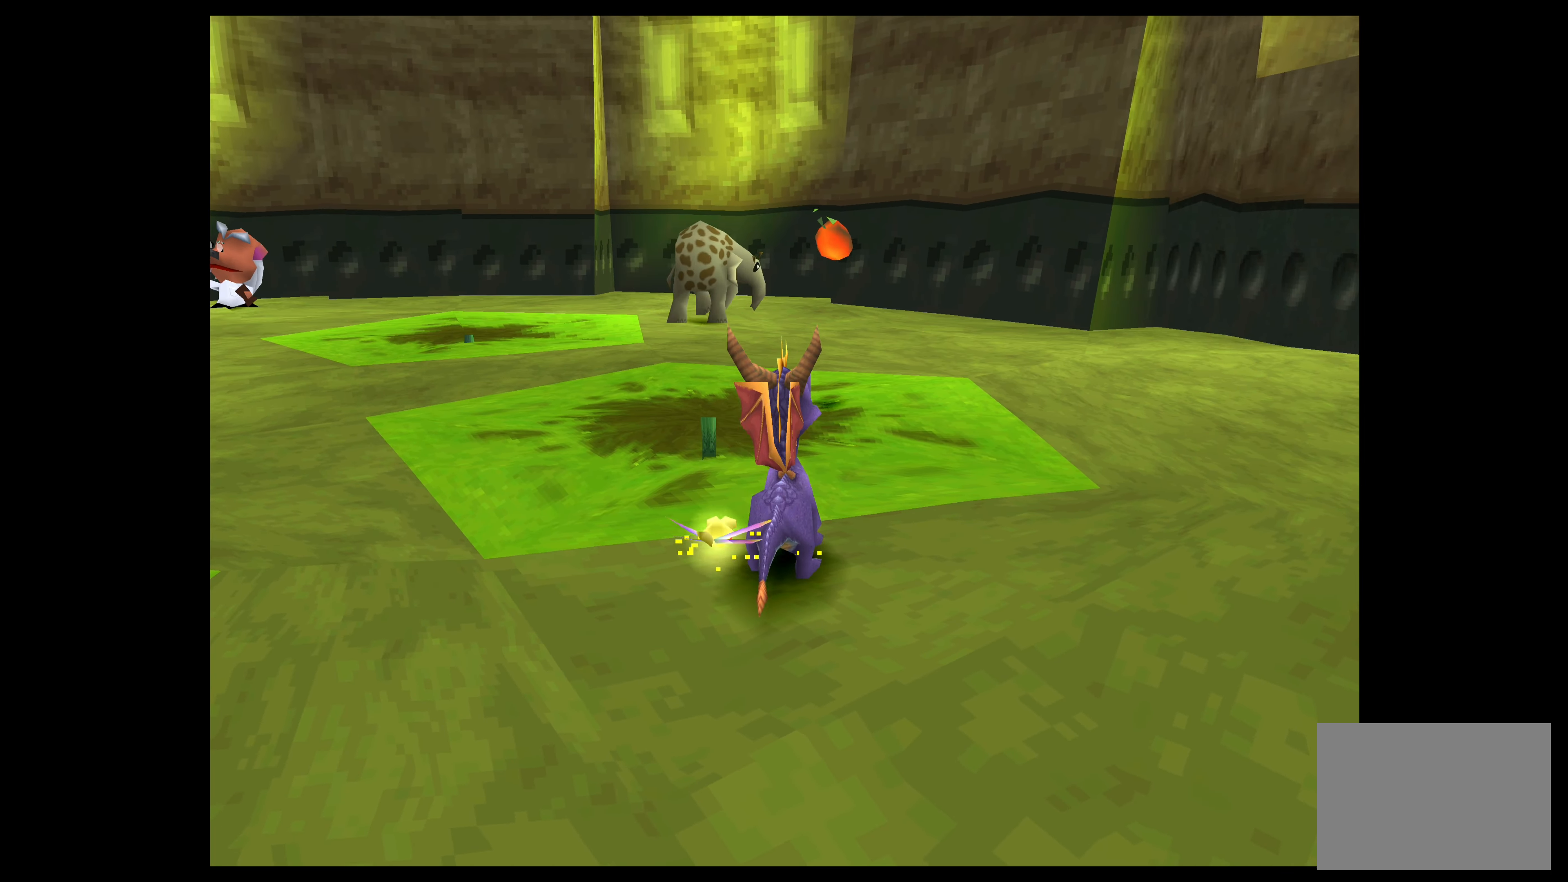
{"buttons": [], "left_stick": "up", "events": [[150, "left_stick", "up"]]}
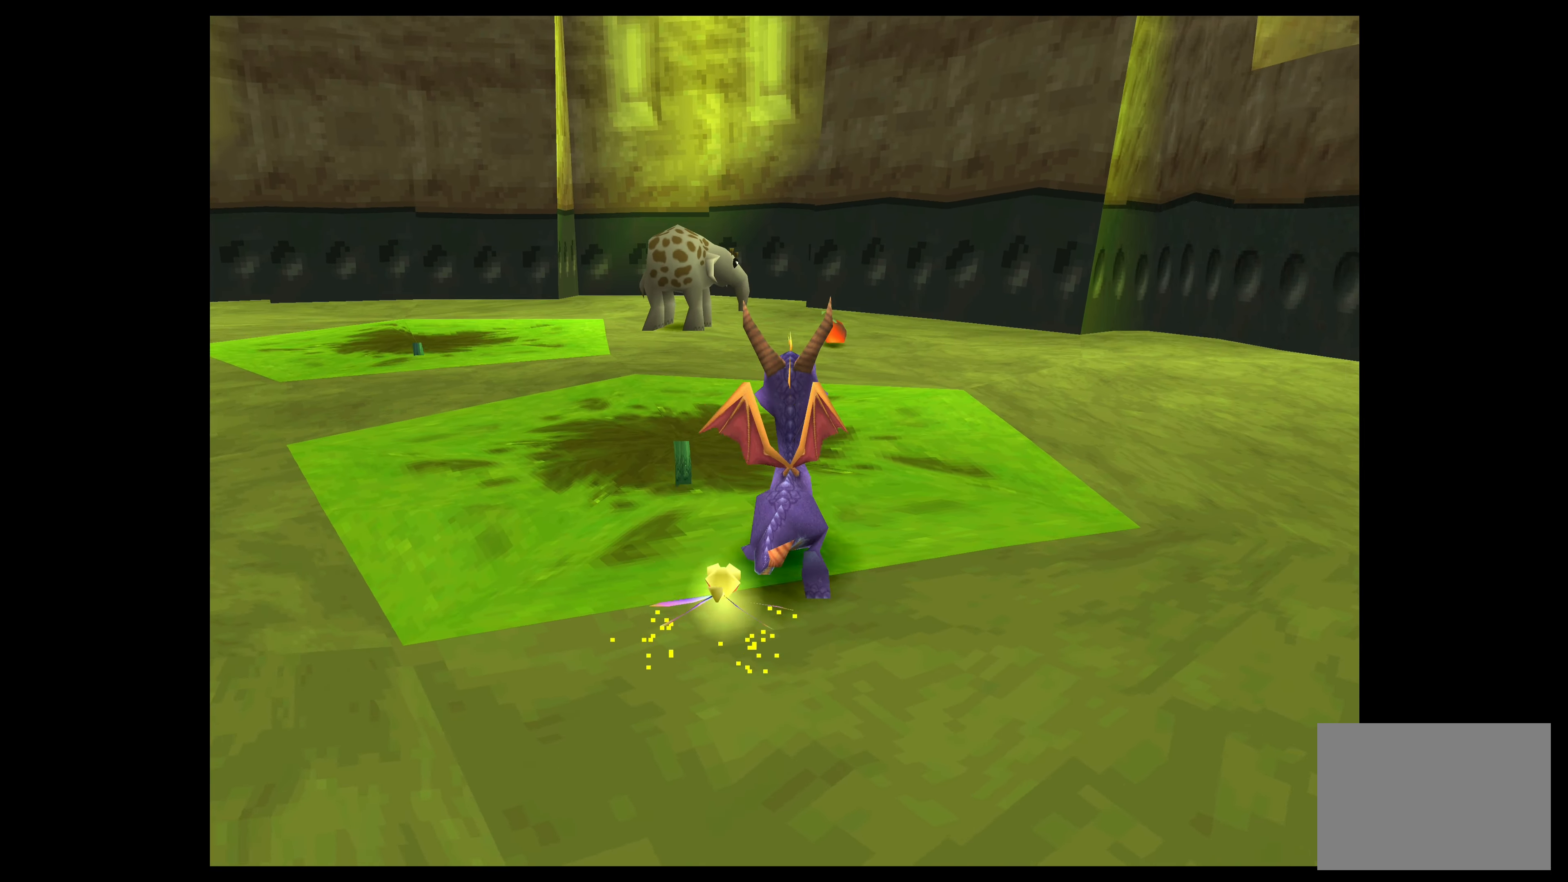
{"buttons": [], "left_stick": "up", "events": [[133, "CROSS", "down"], [433, "CROSS", "up"]]}
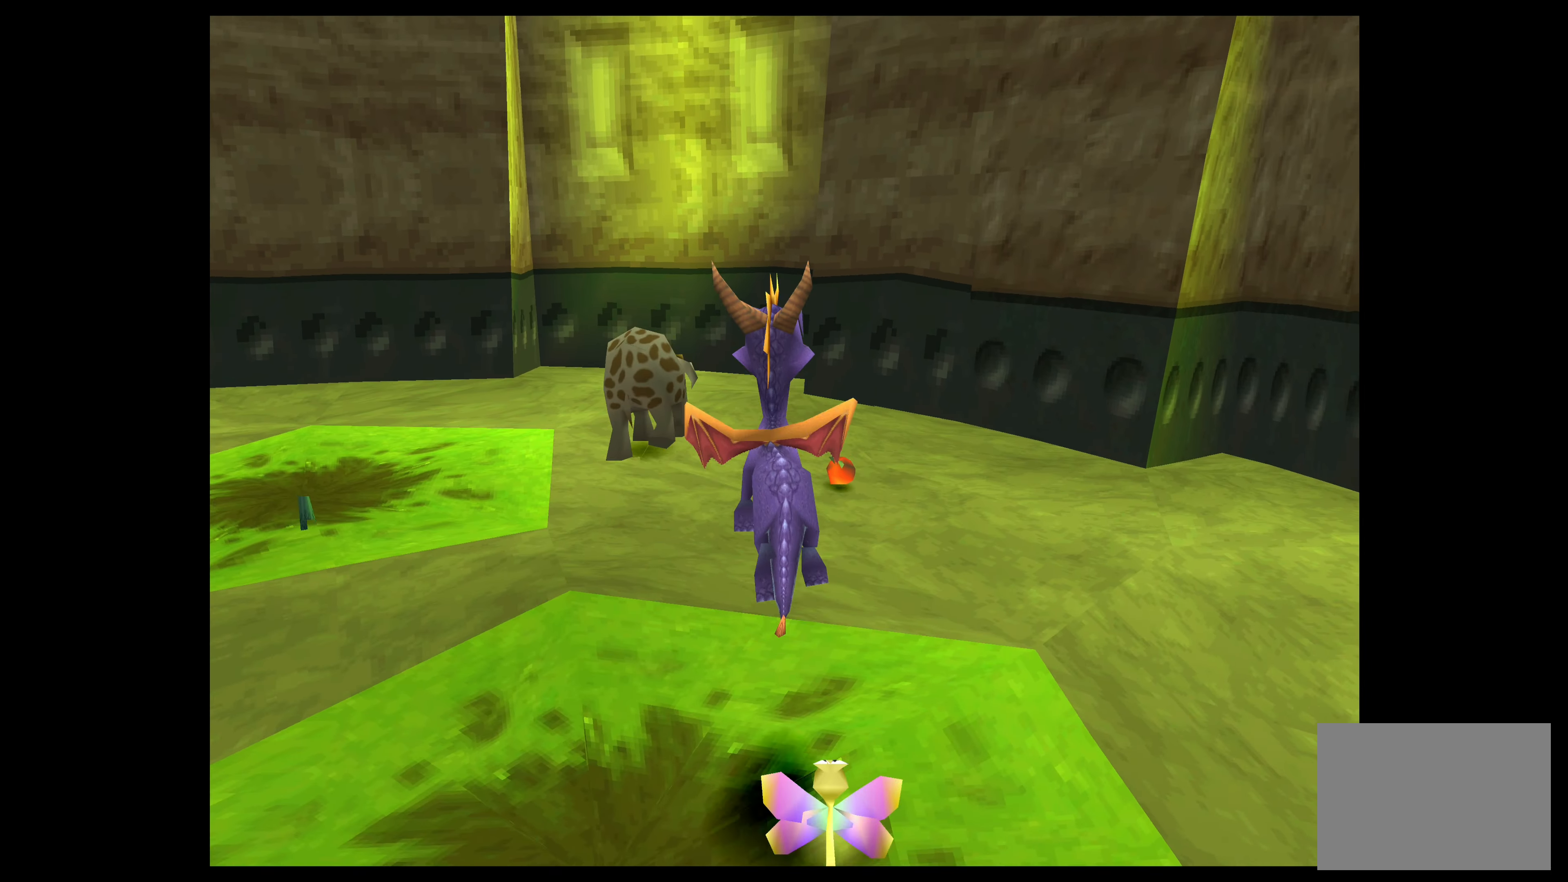
{"buttons": [], "left_stick": "up", "events": []}
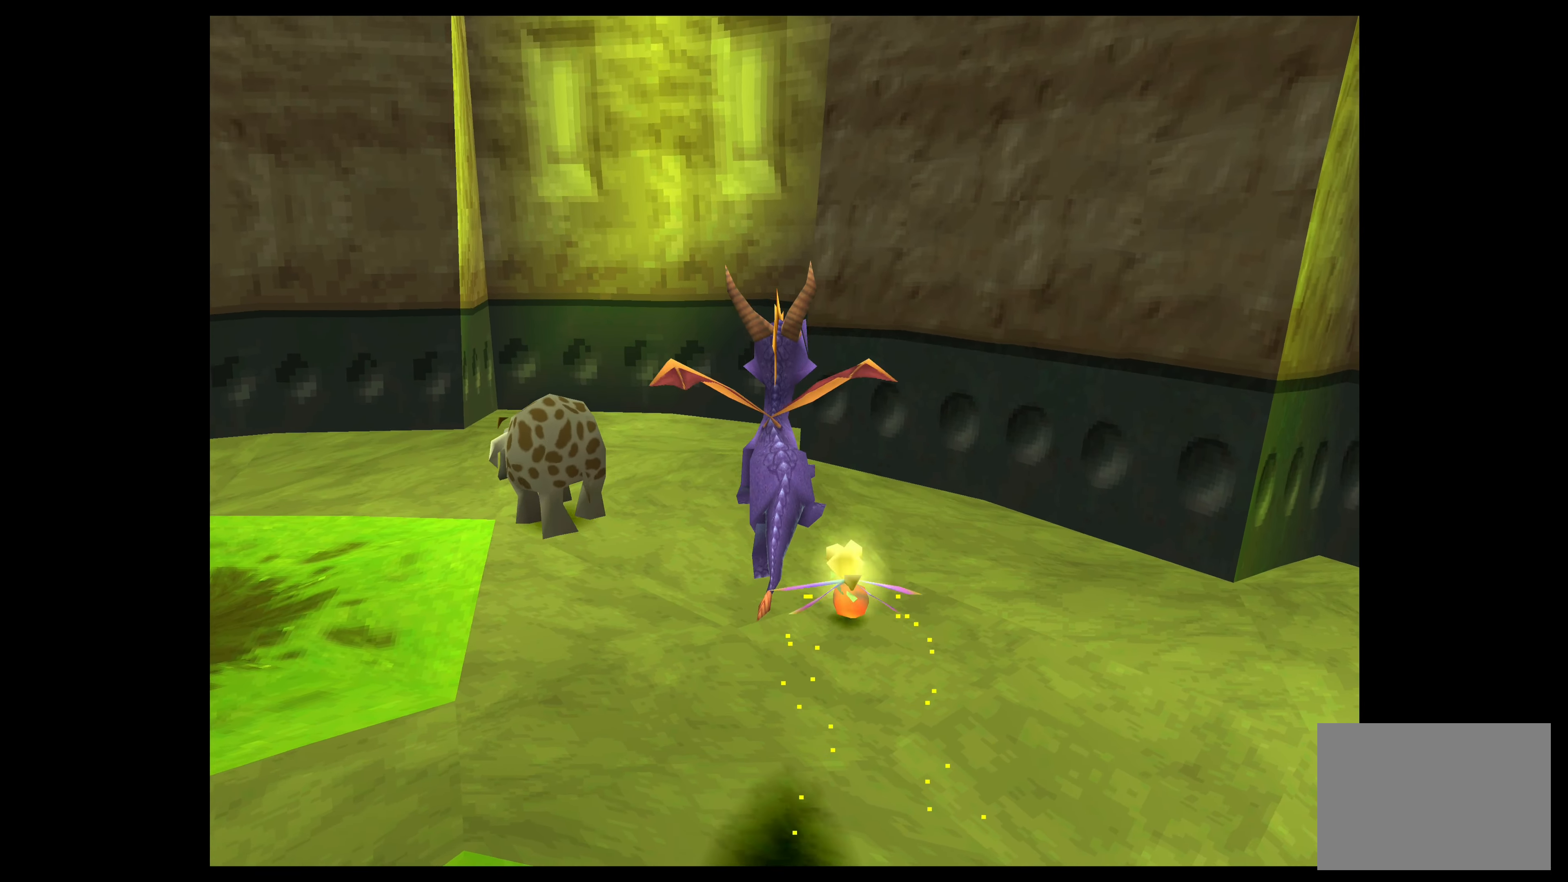
{"buttons": [], "left_stick": "center", "events": [[133, "left_stick", "center"]]}
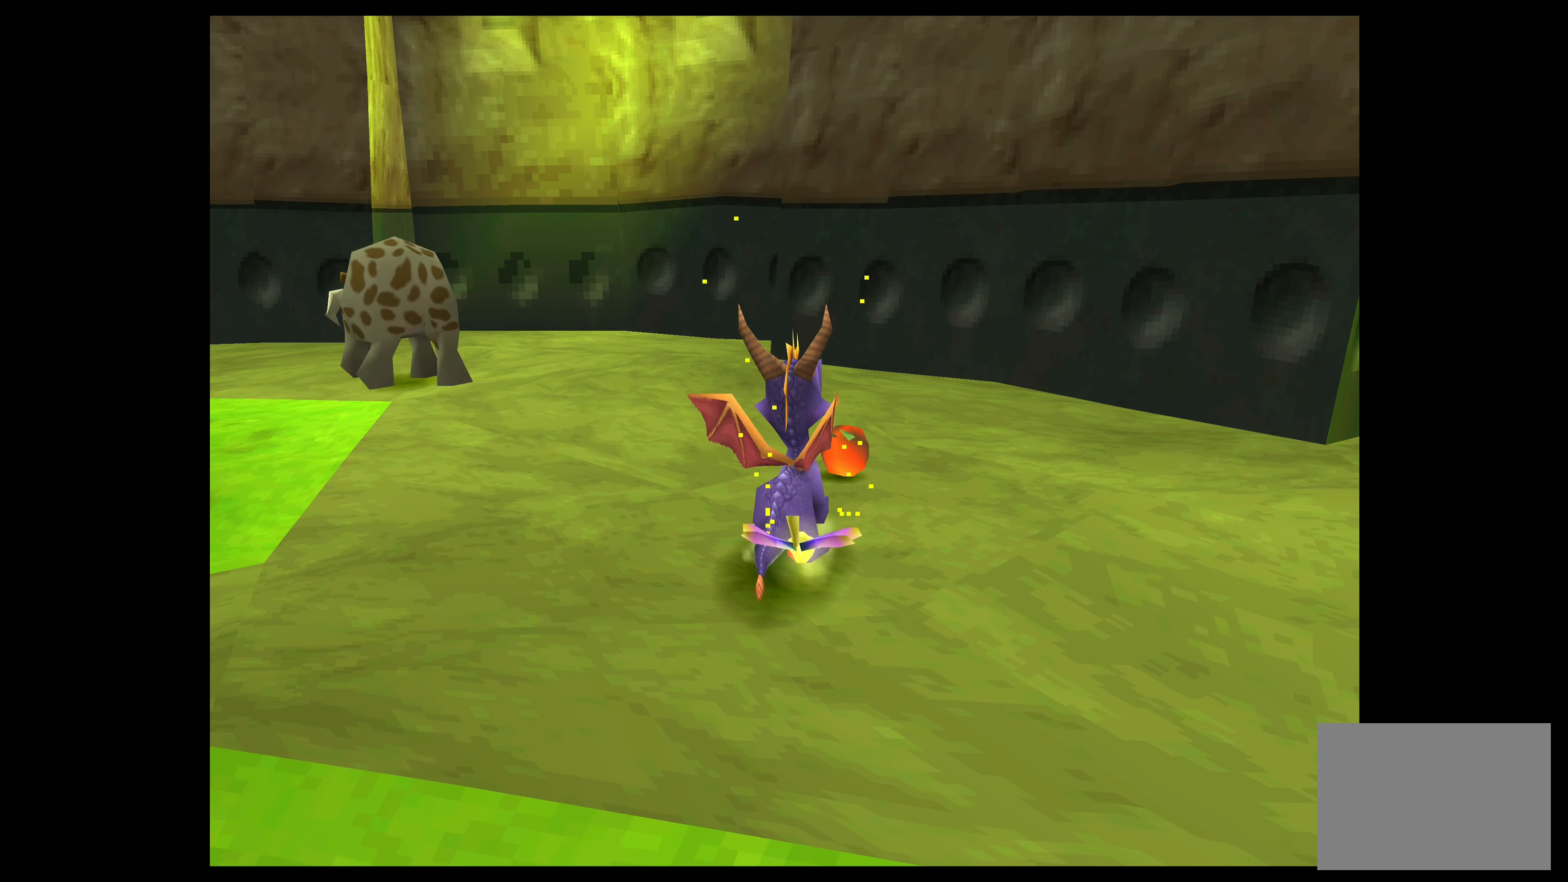
{"buttons": [], "left_stick": "center", "events": [[150, "left_stick", "up"], [333, "left_stick", "center"]]}
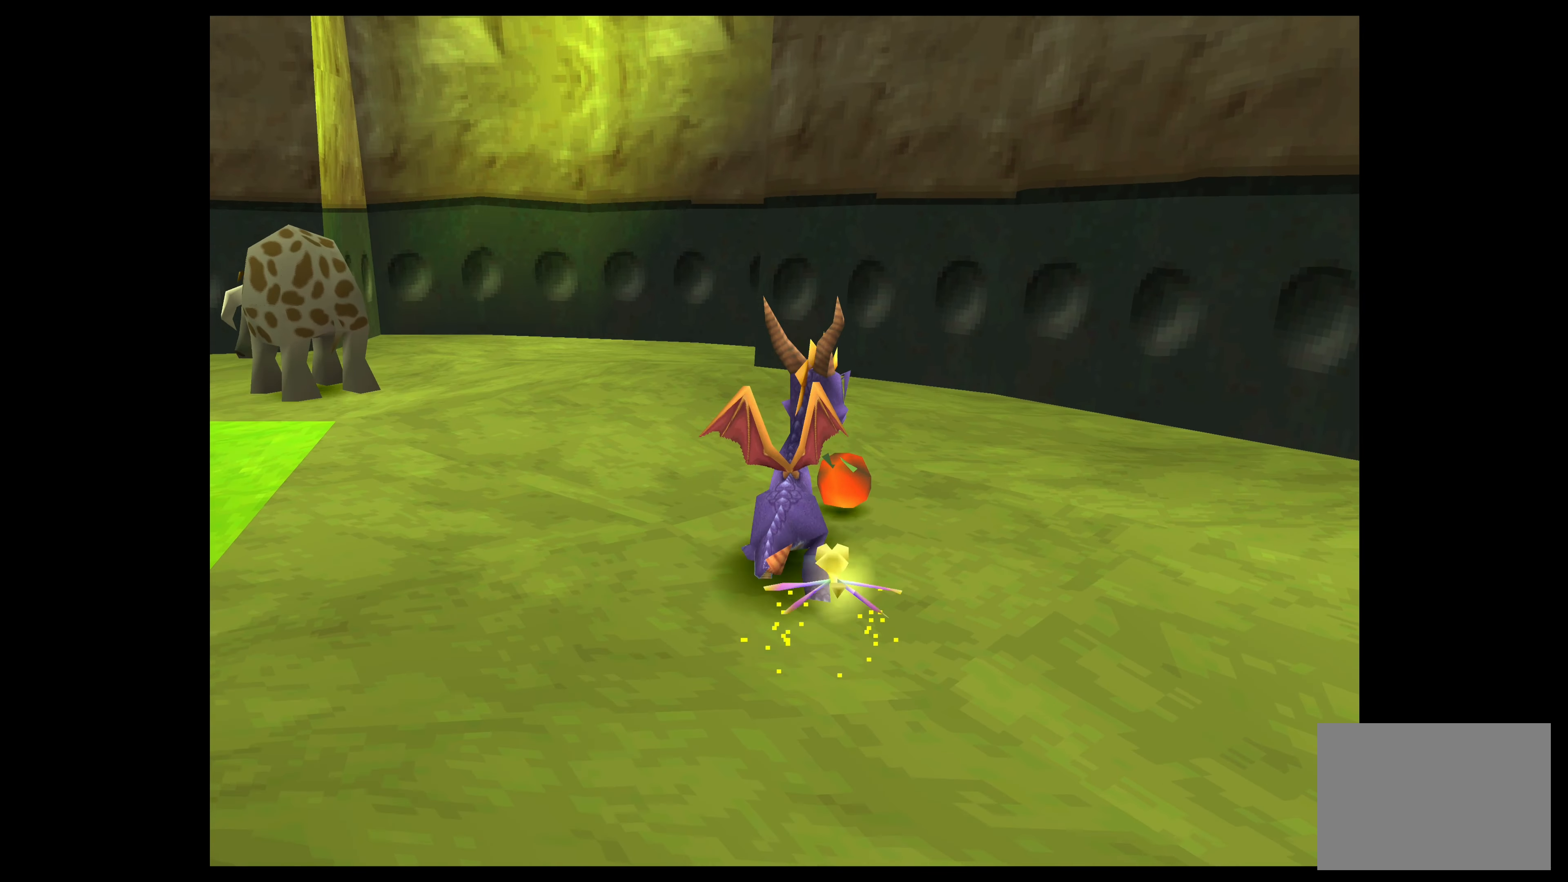
{"buttons": [], "left_stick": "up-left", "events": [[434, "left_stick", "up-left"]]}
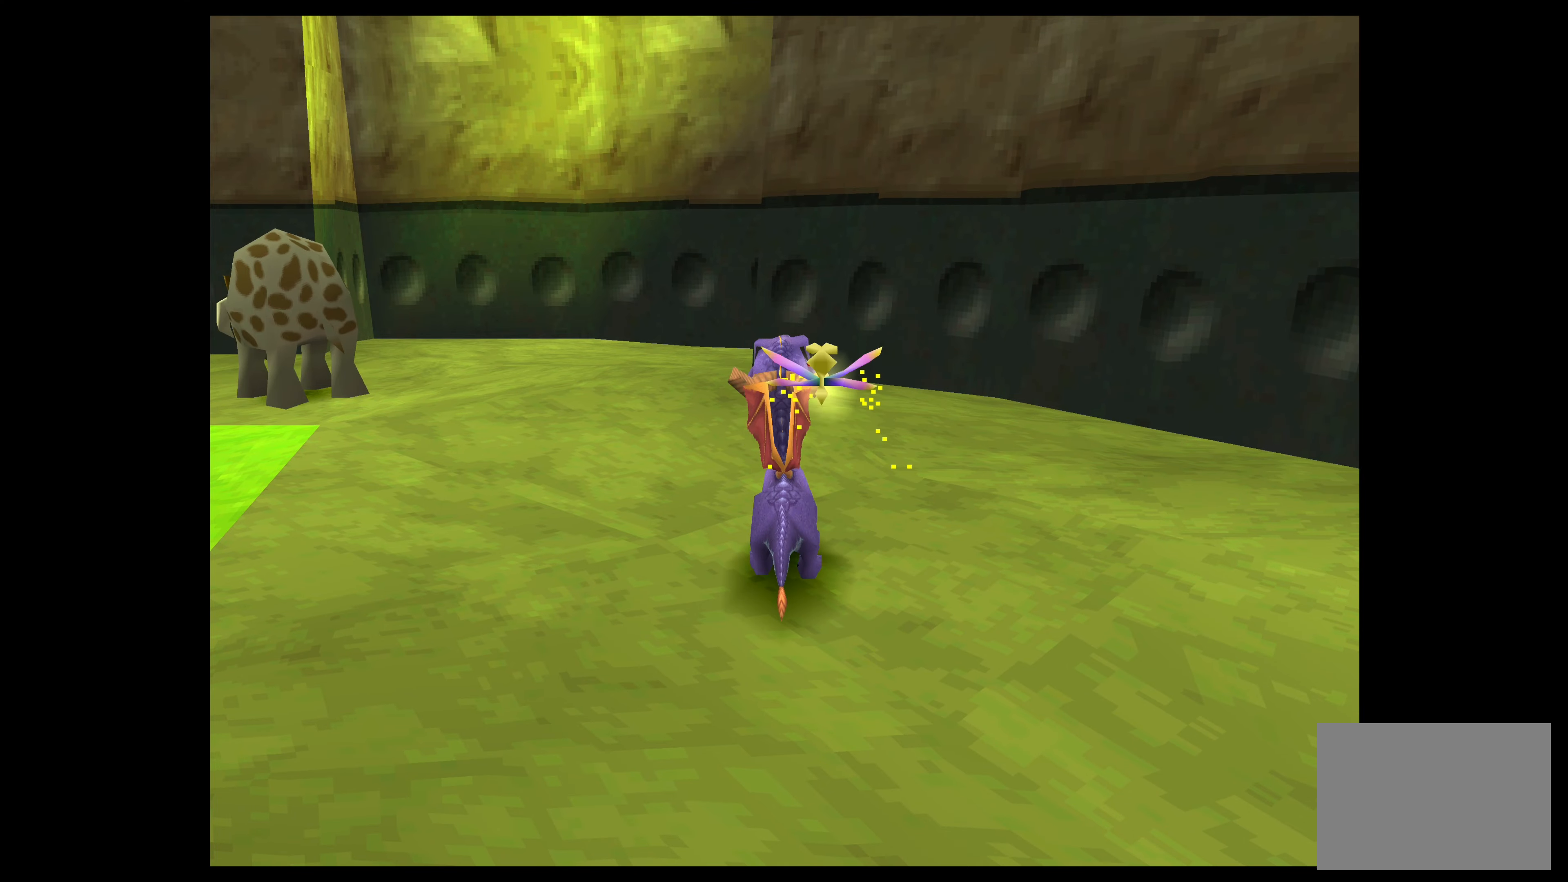
{"buttons": [], "left_stick": "center", "events": [[350, "left_stick", "center"]]}
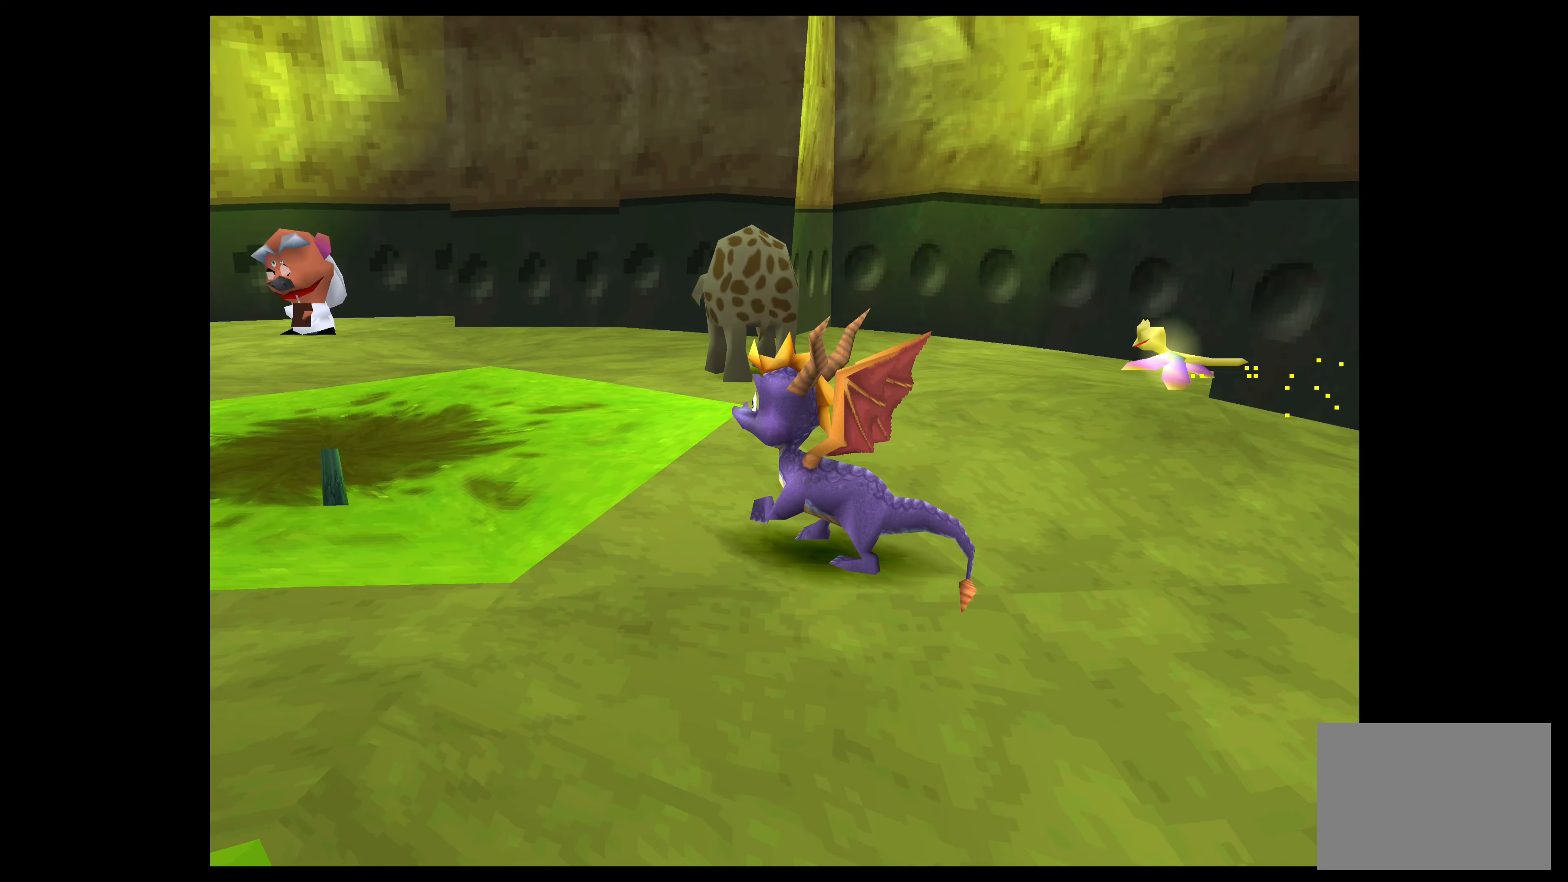
{"buttons": [], "left_stick": "center", "events": []}
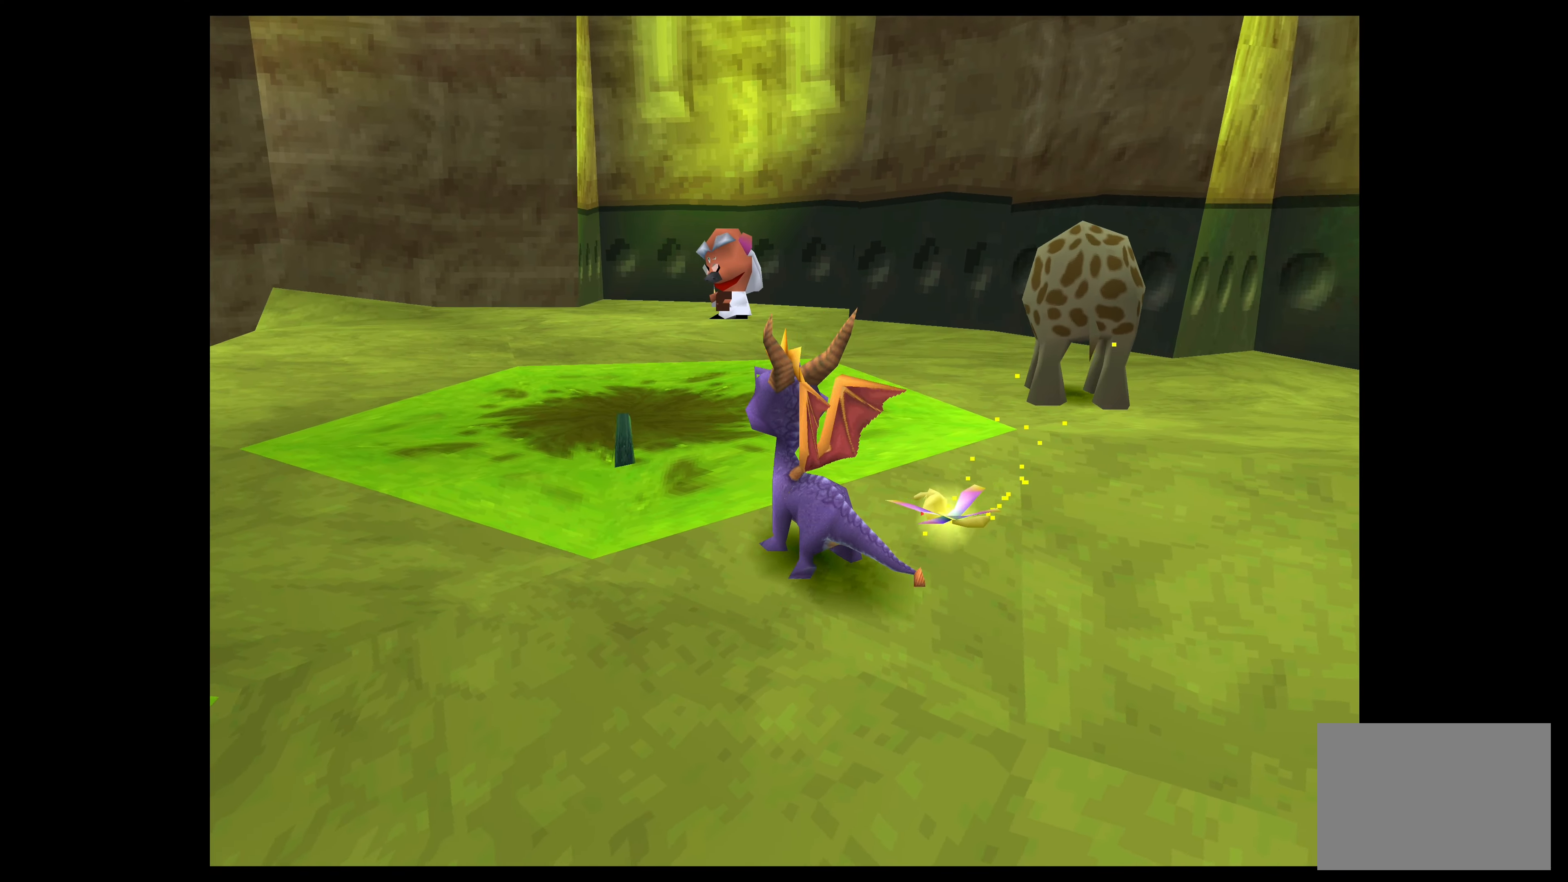
{"buttons": [], "left_stick": "center", "events": [[100, "CIRCLE", "down"], [184, "CIRCLE", "up"]]}
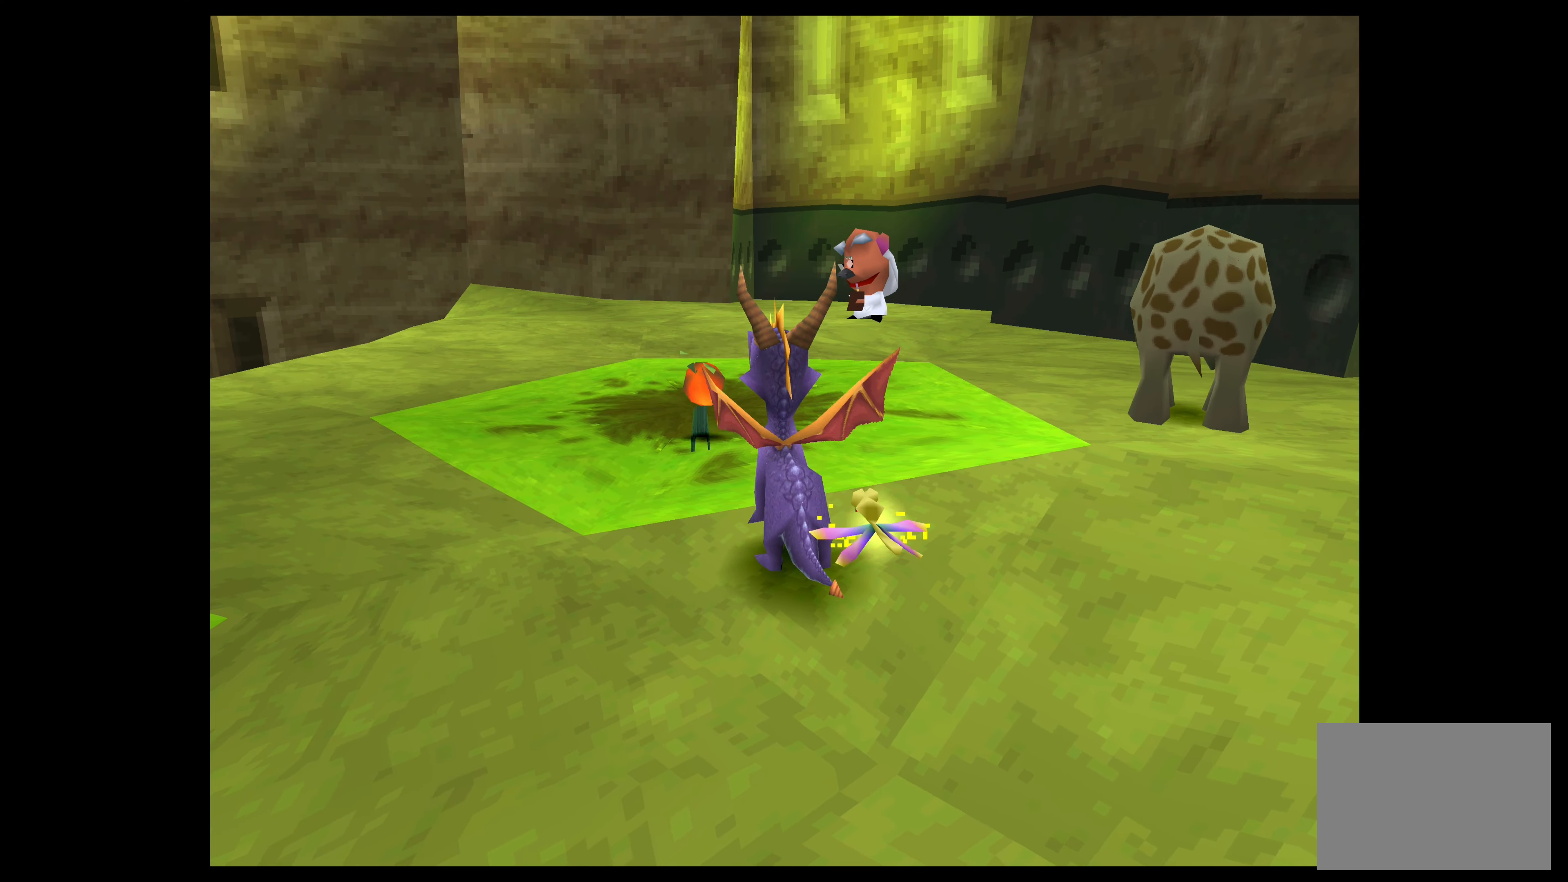
{"buttons": ["SQUARE"], "left_stick": "up-left", "events": [[67, "left_stick", "up-left"], [450, "SQUARE", "down"]]}
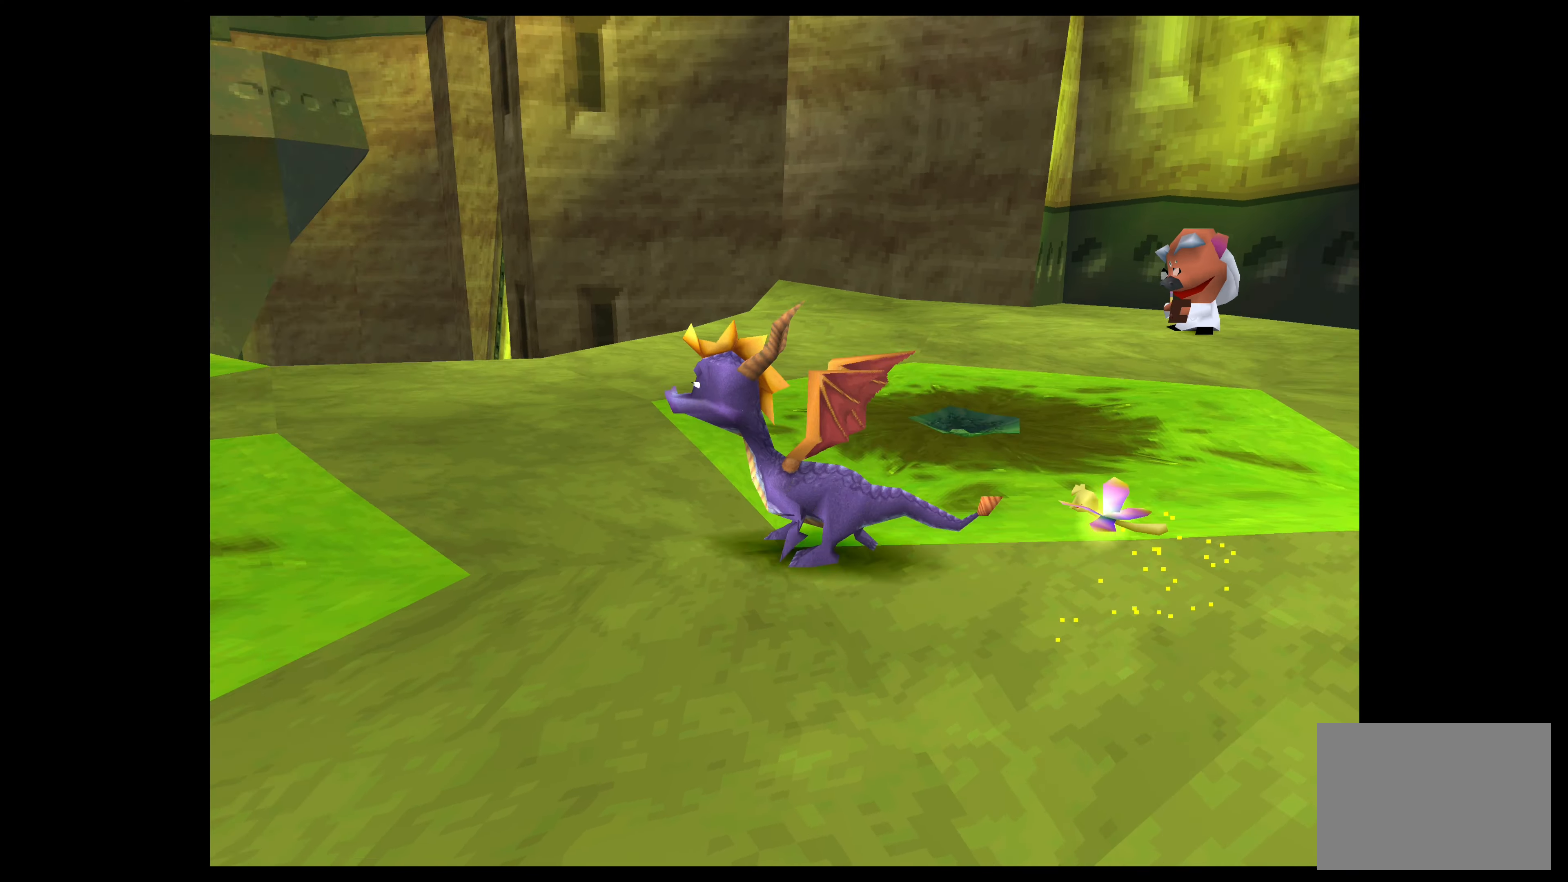
{"buttons": ["SQUARE"], "left_stick": "up-right", "events": [[334, "left_stick", "up"], [450, "left_stick", "up-right"]]}
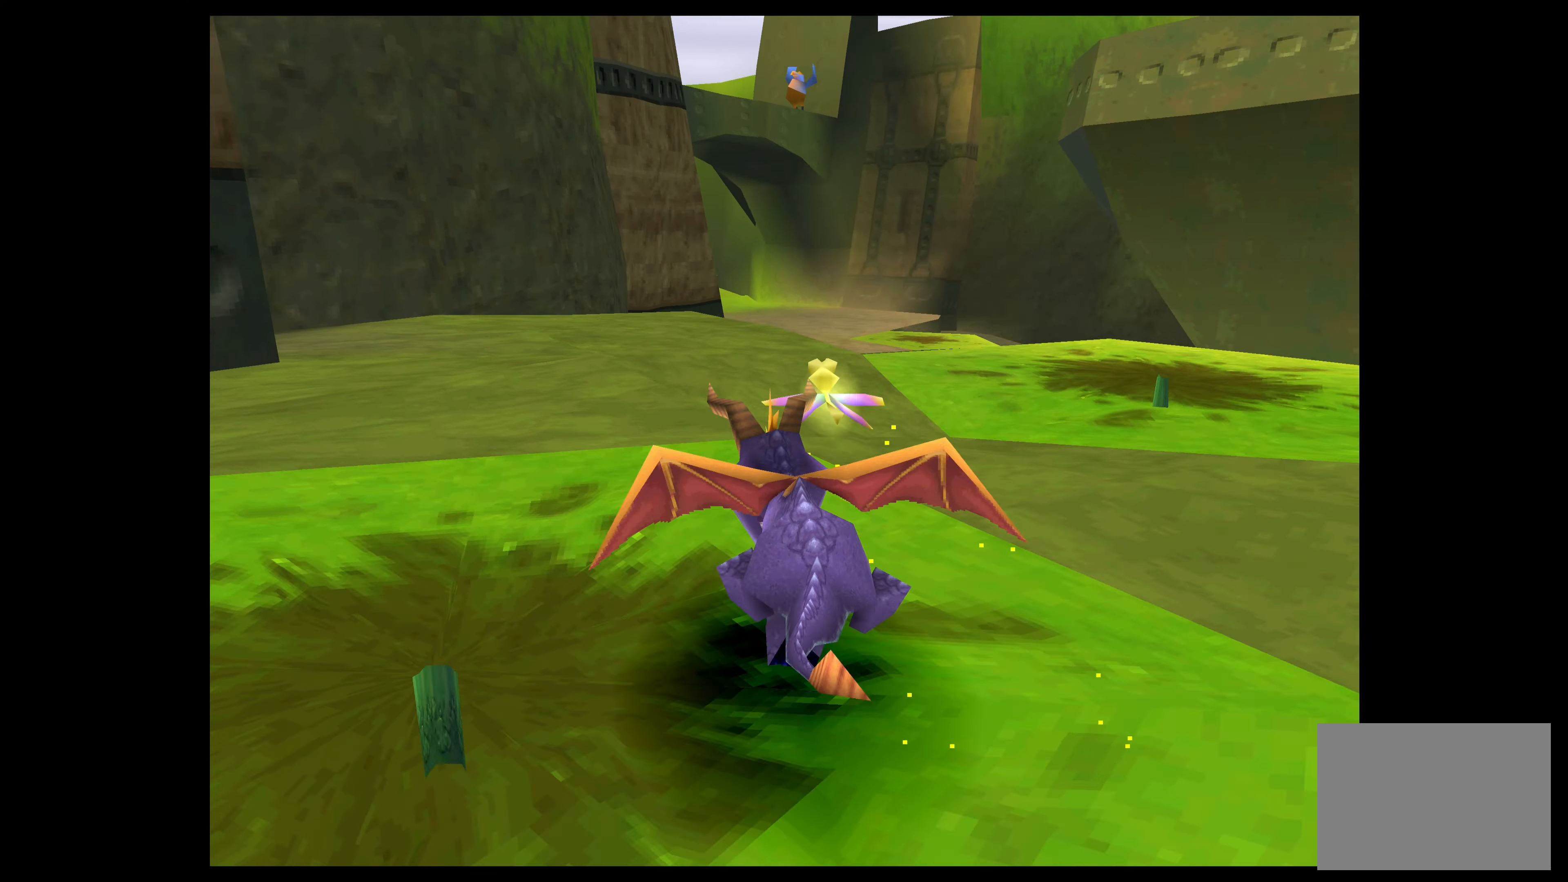
{"buttons": [], "left_stick": "up", "events": [[234, "left_stick", "up"], [384, "SQUARE", "up"]]}
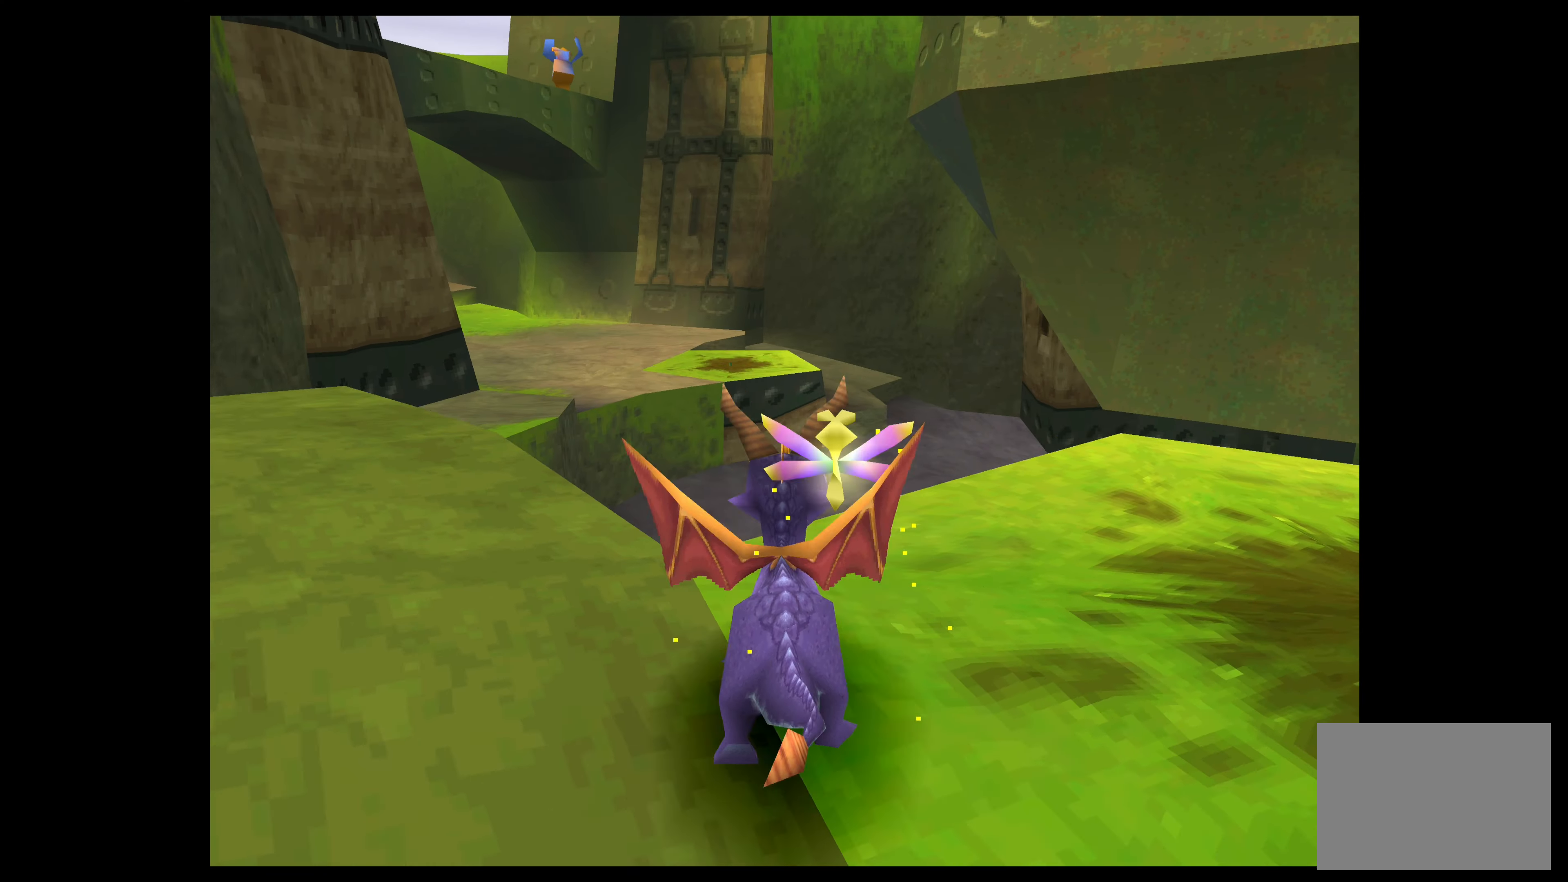
{"buttons": [], "left_stick": "up", "events": [[17, "CROSS", "down"], [367, "CROSS", "up"]]}
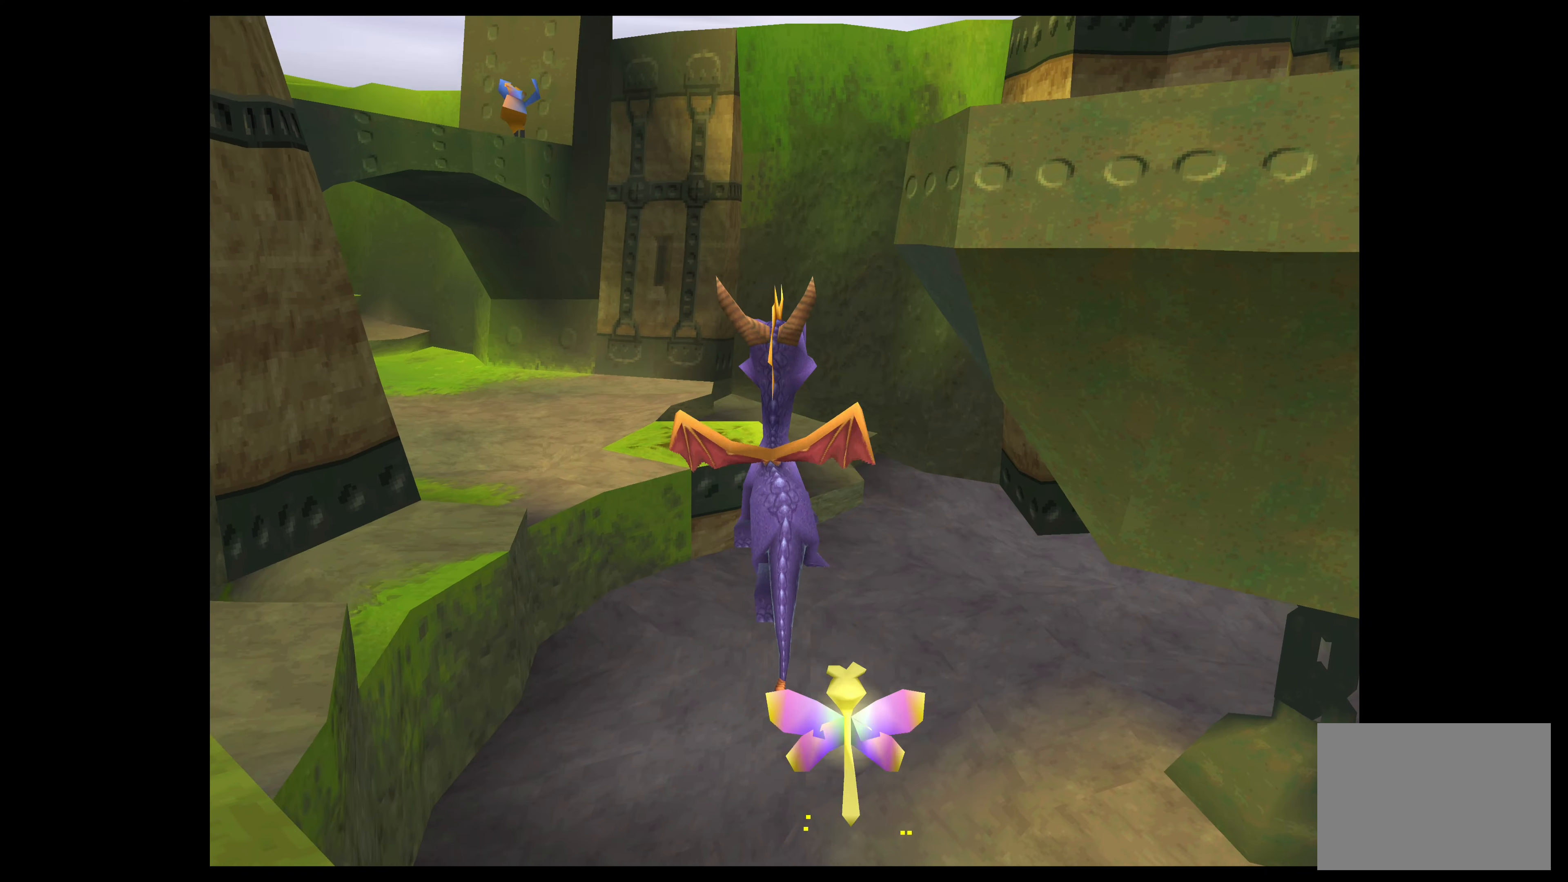
{"buttons": ["CROSS"], "left_stick": "up-left", "events": [[17, "CROSS", "down"], [484, "left_stick", "up-left"]]}
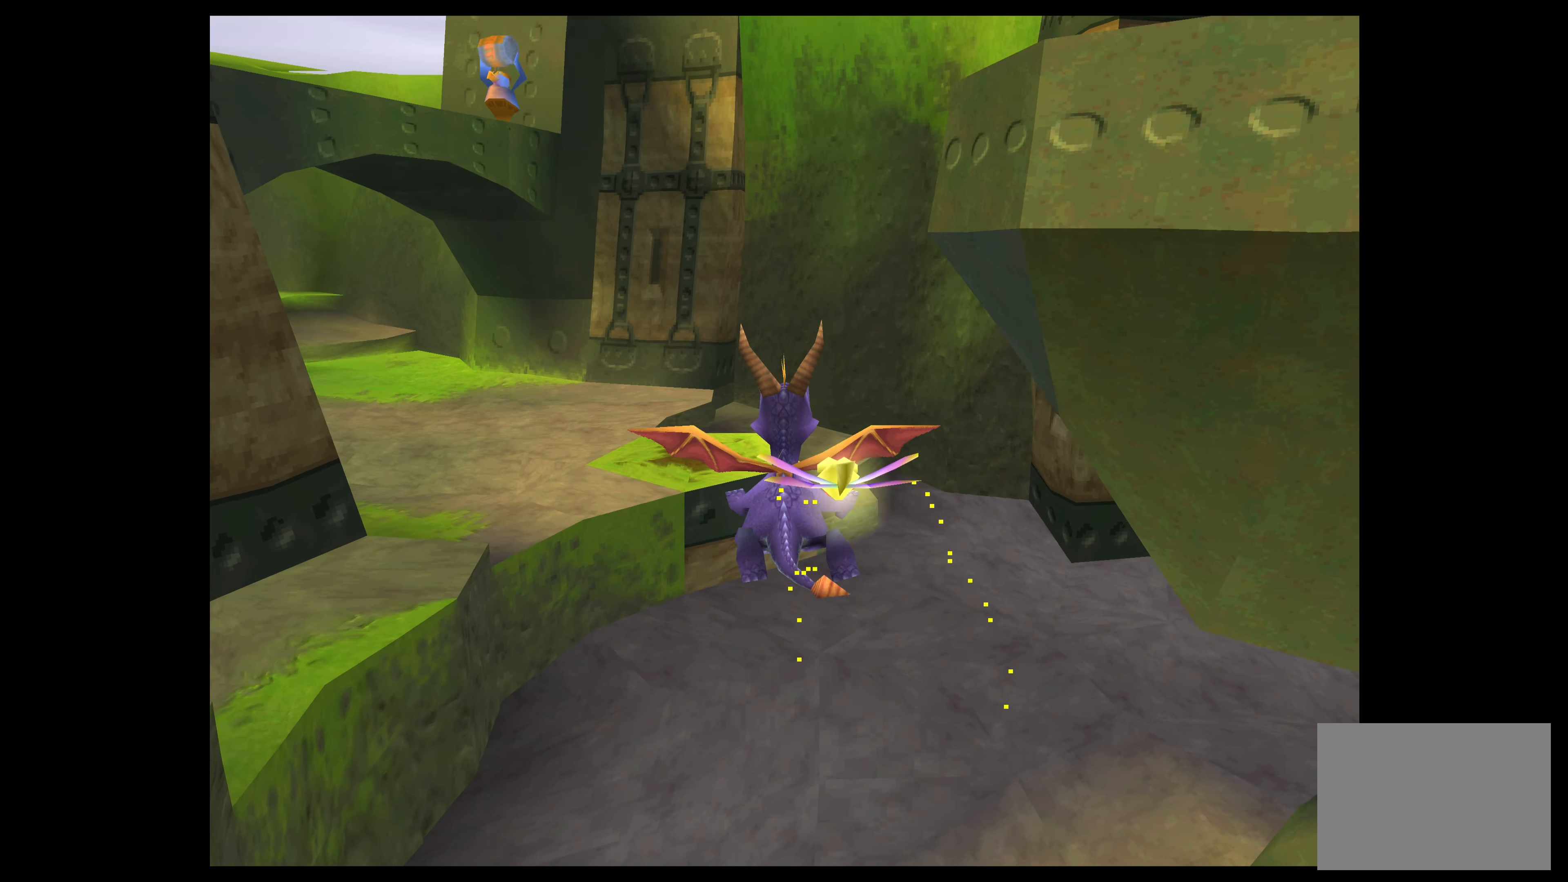
{"buttons": ["CROSS"], "left_stick": "up-left", "events": []}
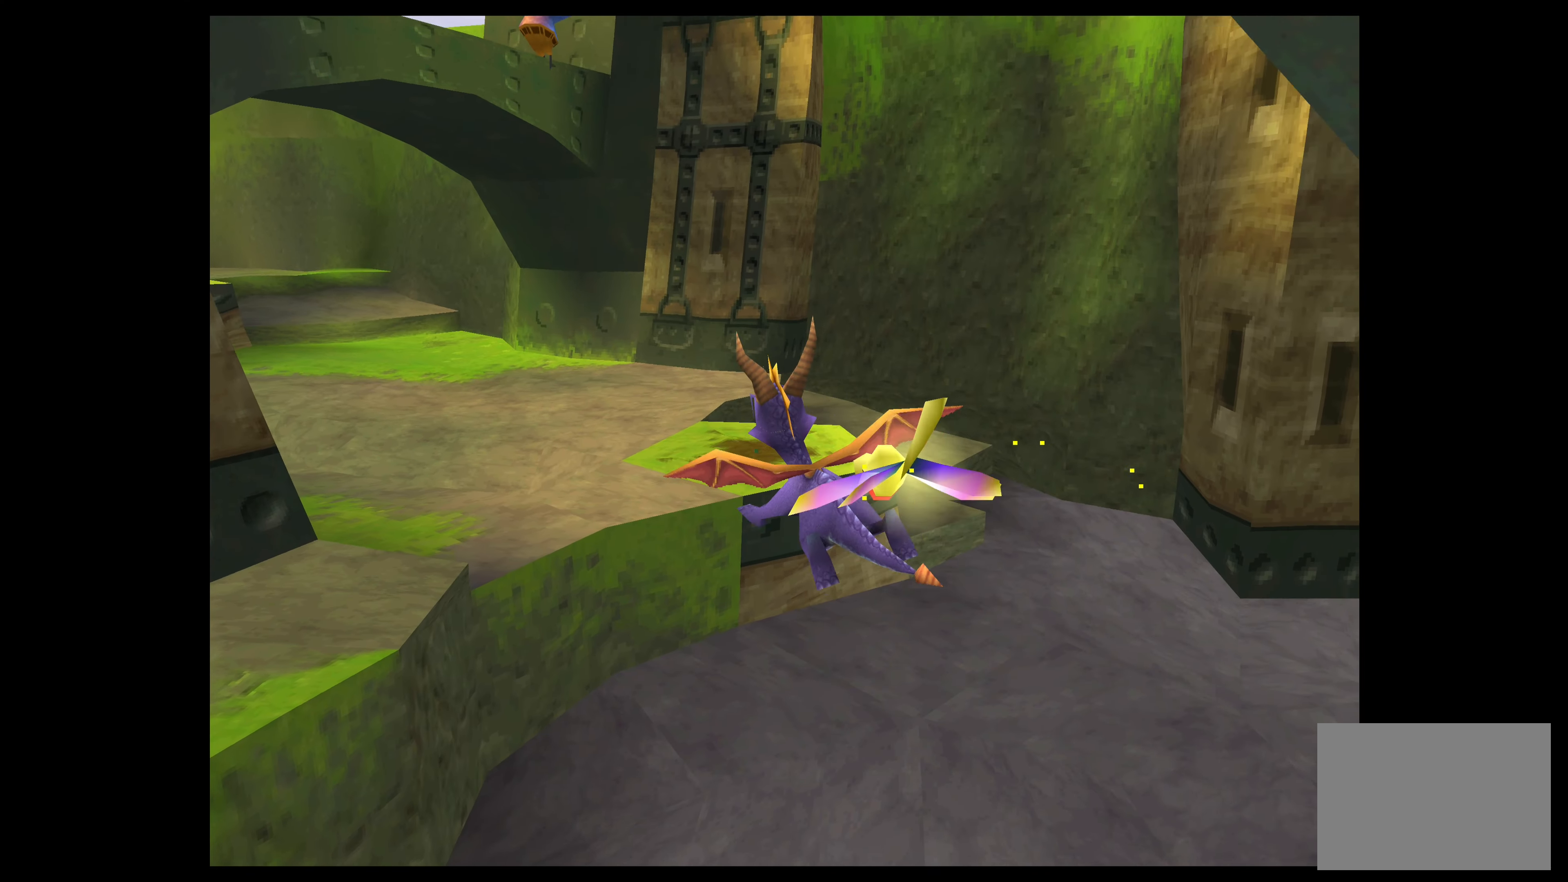
{"buttons": ["CROSS"], "left_stick": "up-left", "events": []}
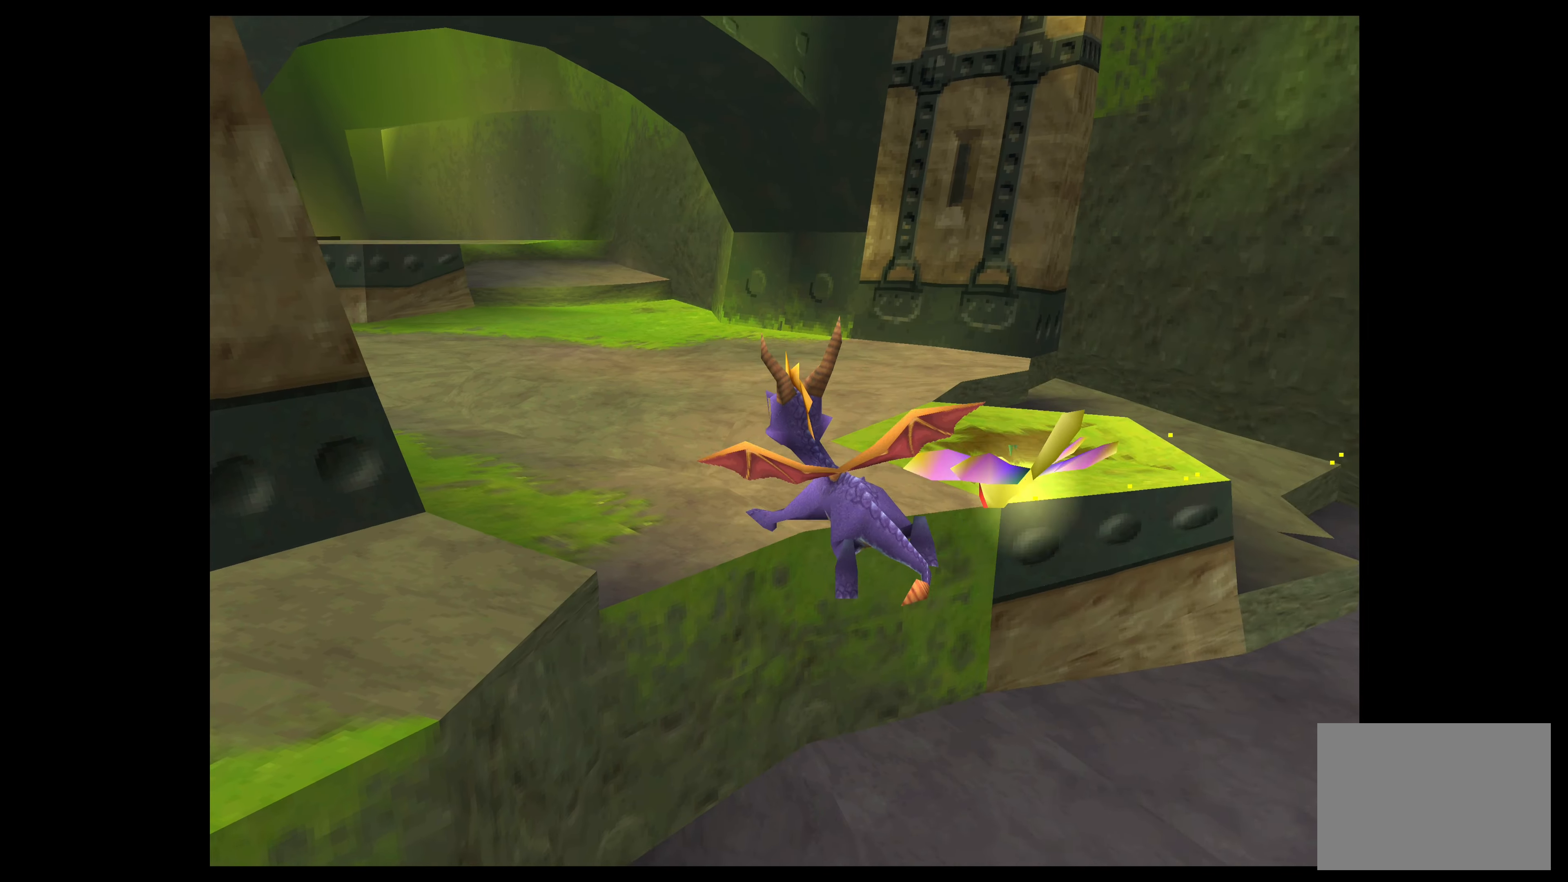
{"buttons": [], "left_stick": "up", "events": [[366, "left_stick", "up"], [450, "CROSS", "up"]]}
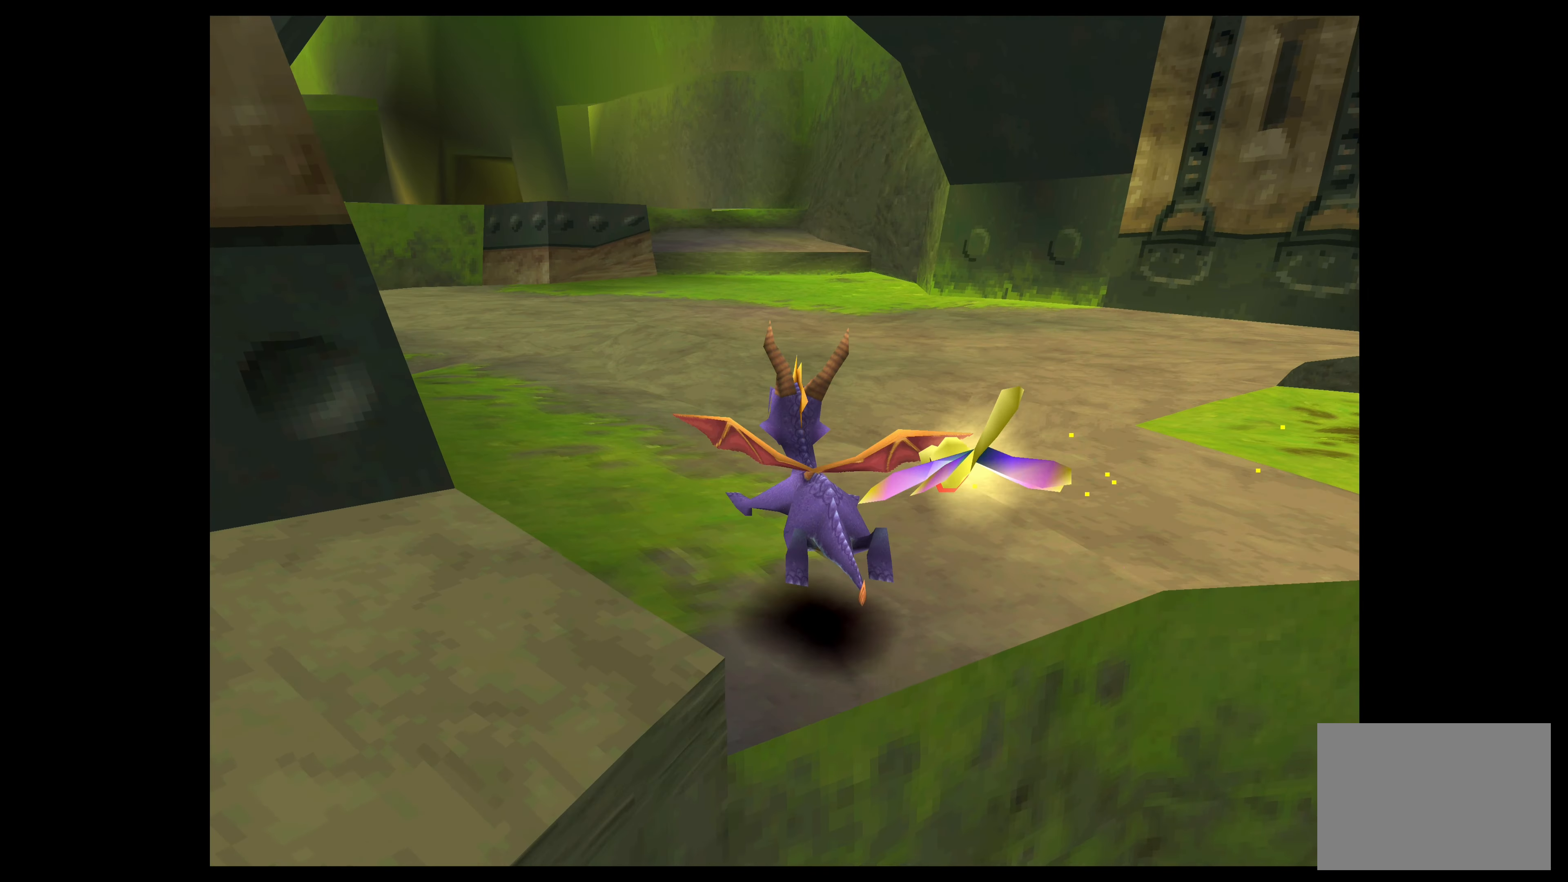
{"buttons": ["SQUARE"], "left_stick": "up", "events": [[83, "SQUARE", "down"]]}
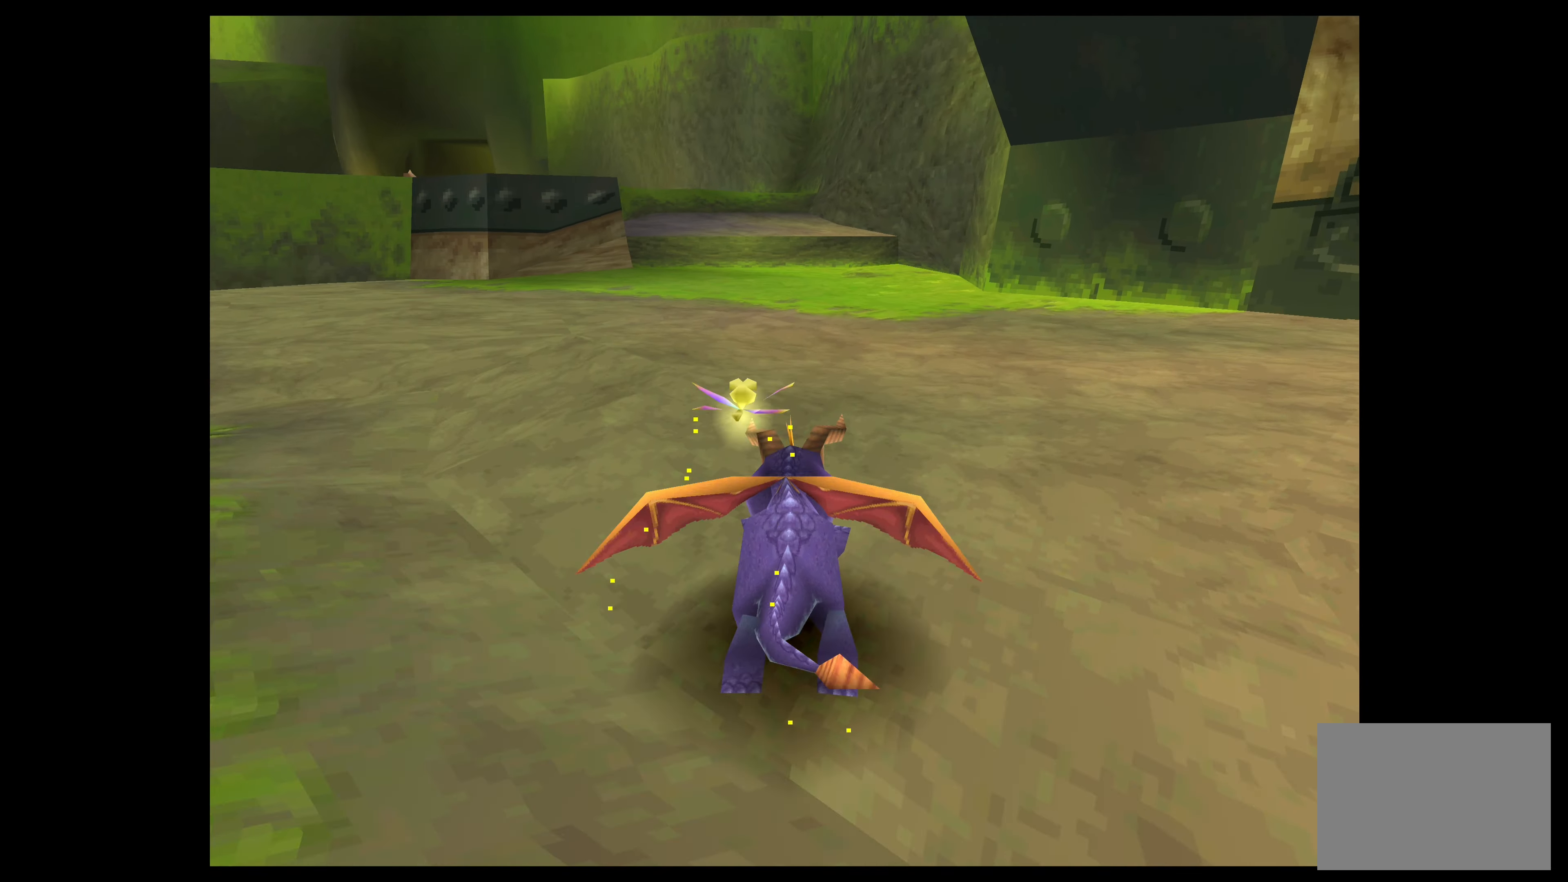
{"buttons": ["SQUARE"], "left_stick": "up", "events": []}
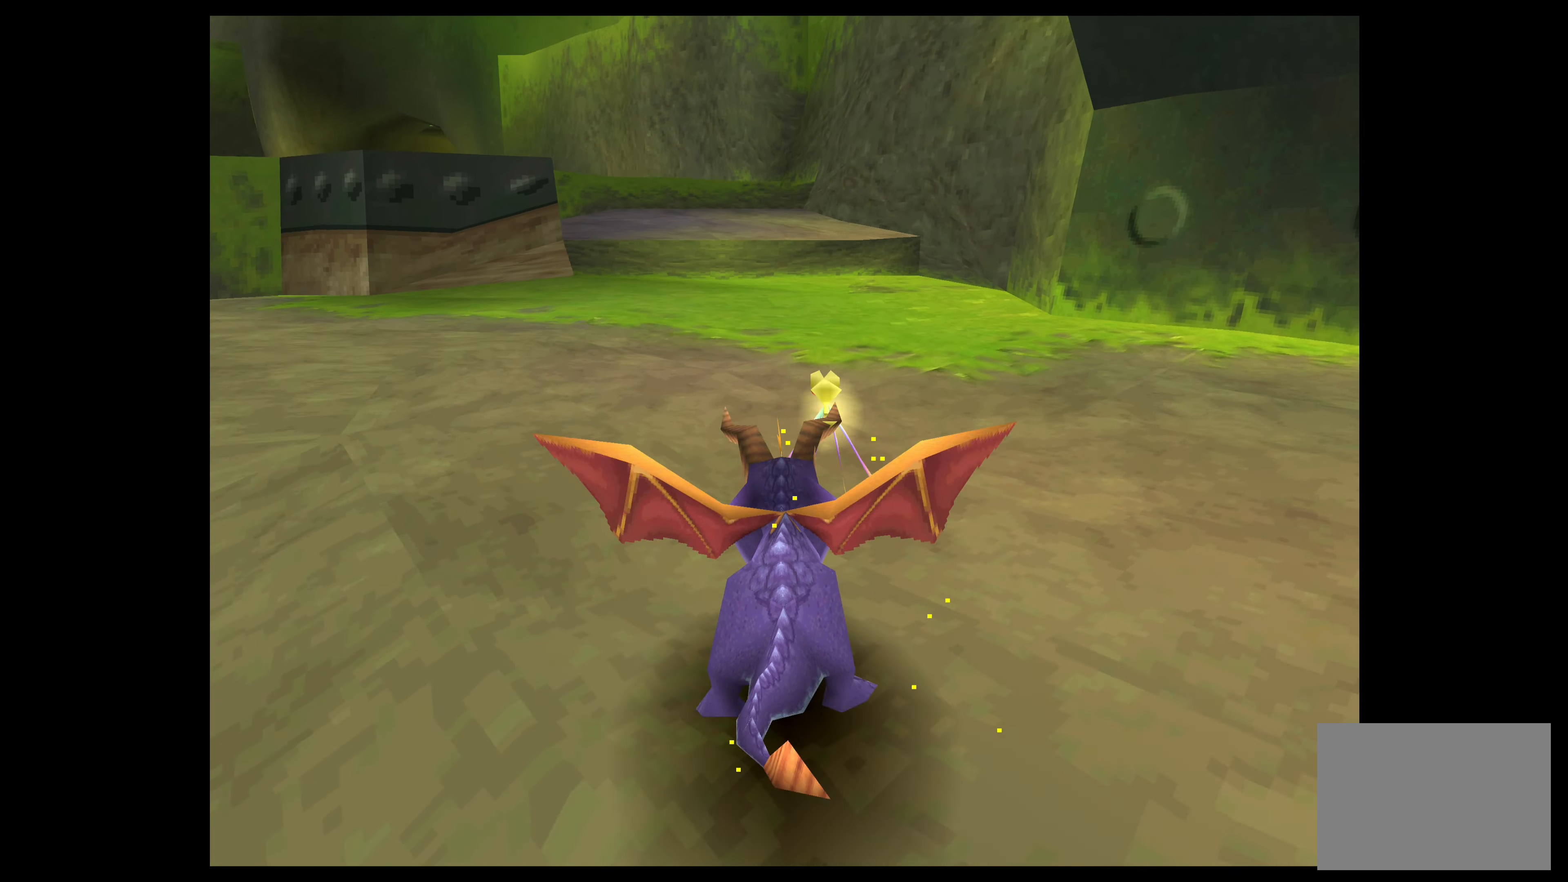
{"buttons": ["SQUARE"], "left_stick": "up", "events": []}